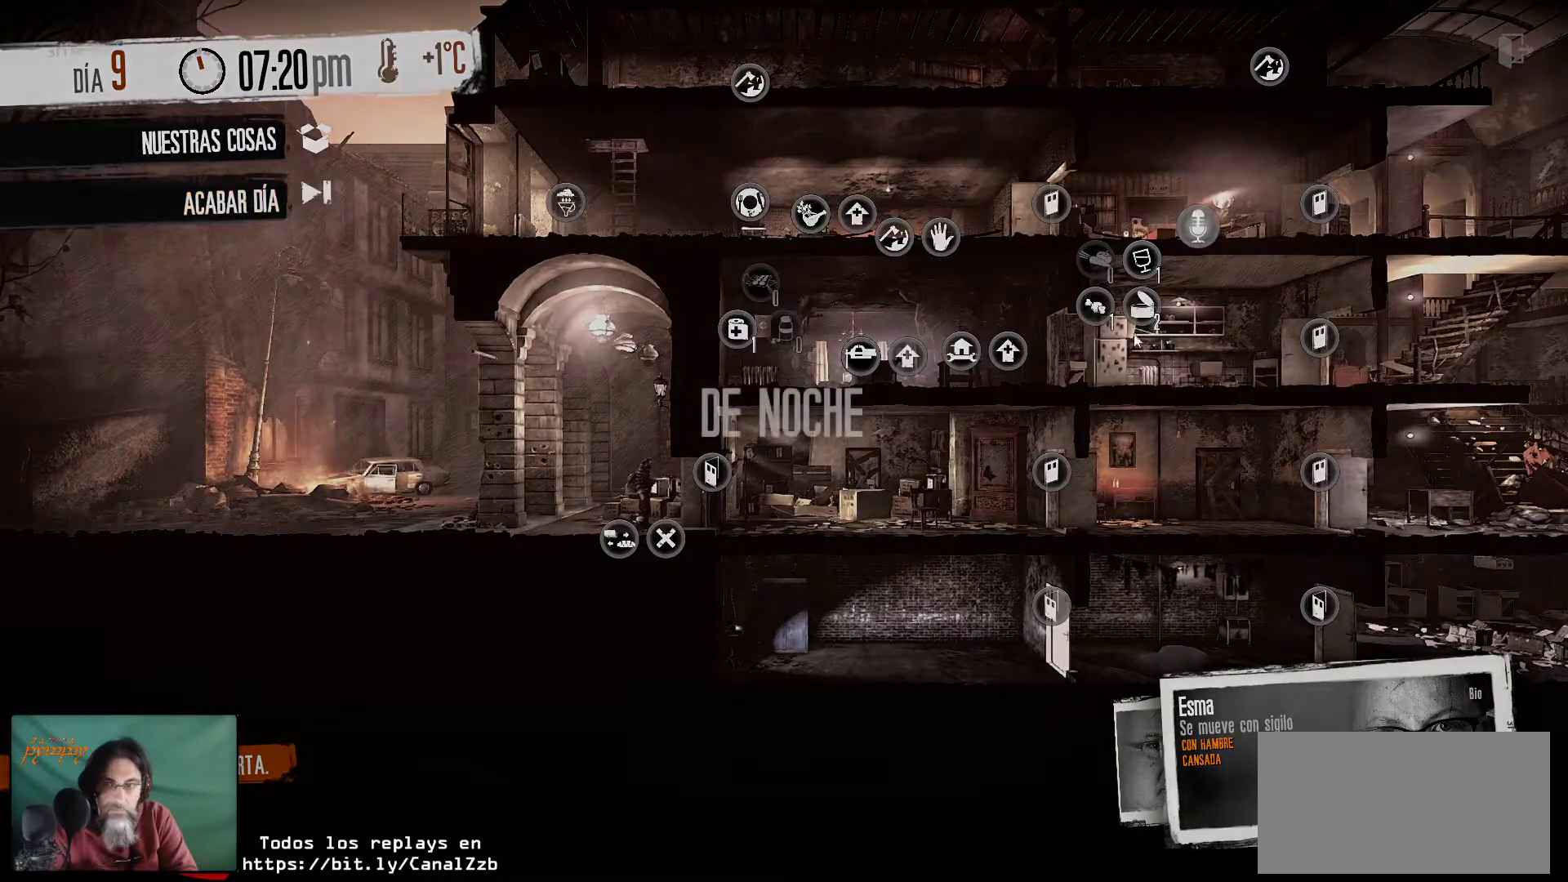
Gameplay with keyboard and mouse; each line is a JSON object with the keys and mouse buttons held at the frame after it. "events" lists presses ("down") and releases ("up") of "1", "2", "3", "4", "5", "a", "alt", "c", "caps_lock", "ctrl", "d", "e", "f", "g", "q", "r", "s", "shift", "space", "t", "tab", "v", "w", "x", "z", "mouse_left", "mouse_wheel" and "mouse_right" between this image and that frame as [ms after this image, input, new state], when the widget could be followed in between. "mouse_left", "mouse_wheel", "mouse_right" = the "left", "wheel", "right" buttons of the "mouse" list. No other keys are recorded. "wheel" means that the mouse wheel is clicked or scrolled. "mouse_move" is the direction in which the mouse moves at that frame (one of eight, or "still"), when it could be read.
{"keys": [], "mouse": [], "mouse_move": "still", "events": []}
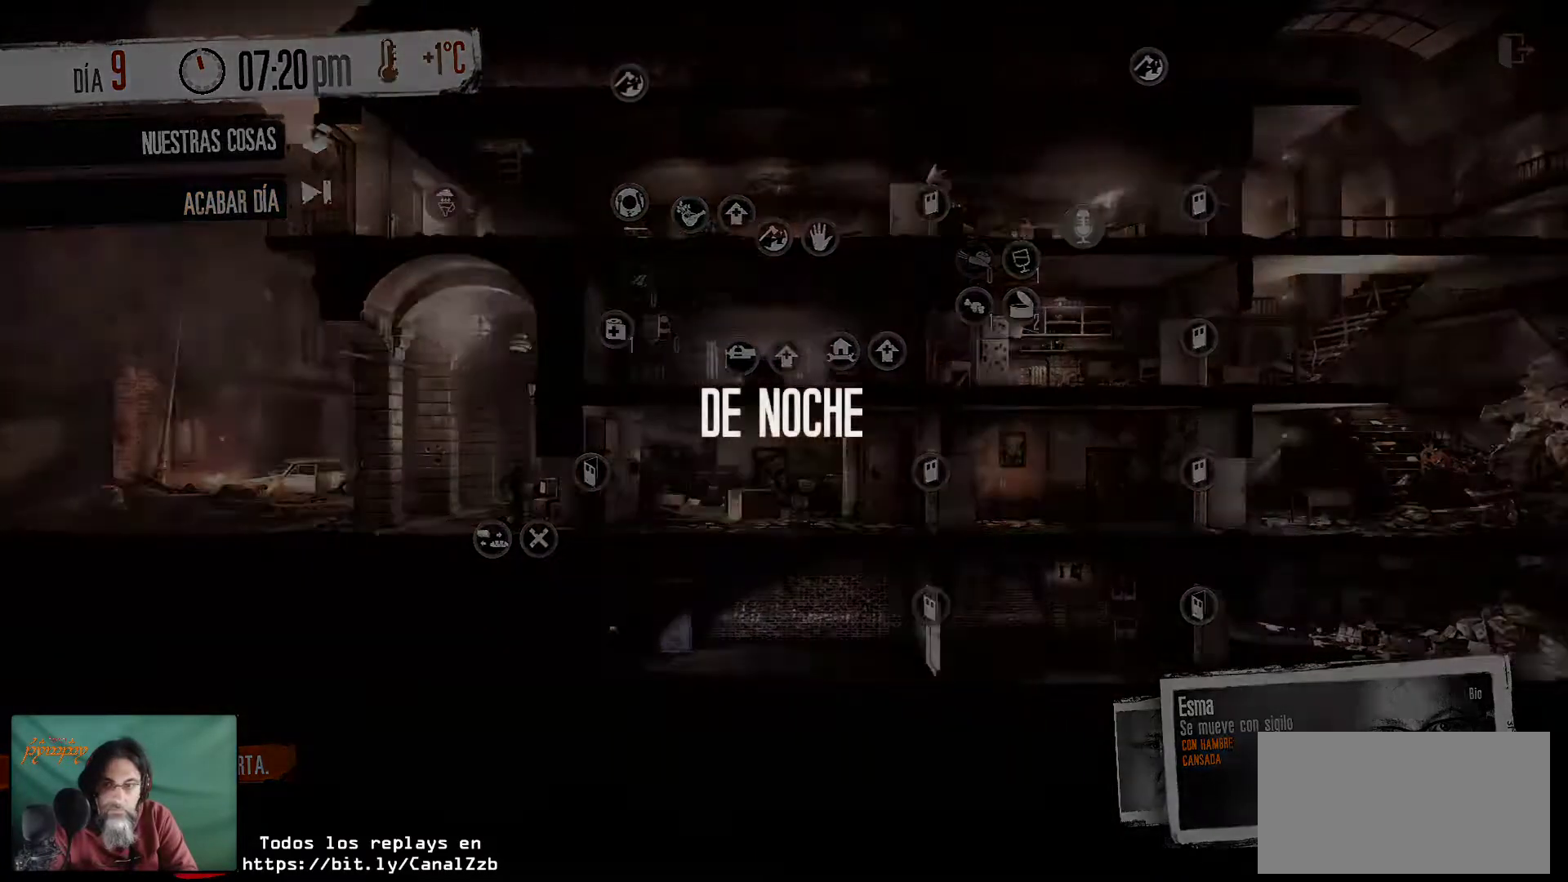
{"keys": [], "mouse": [], "mouse_move": "left", "events": []}
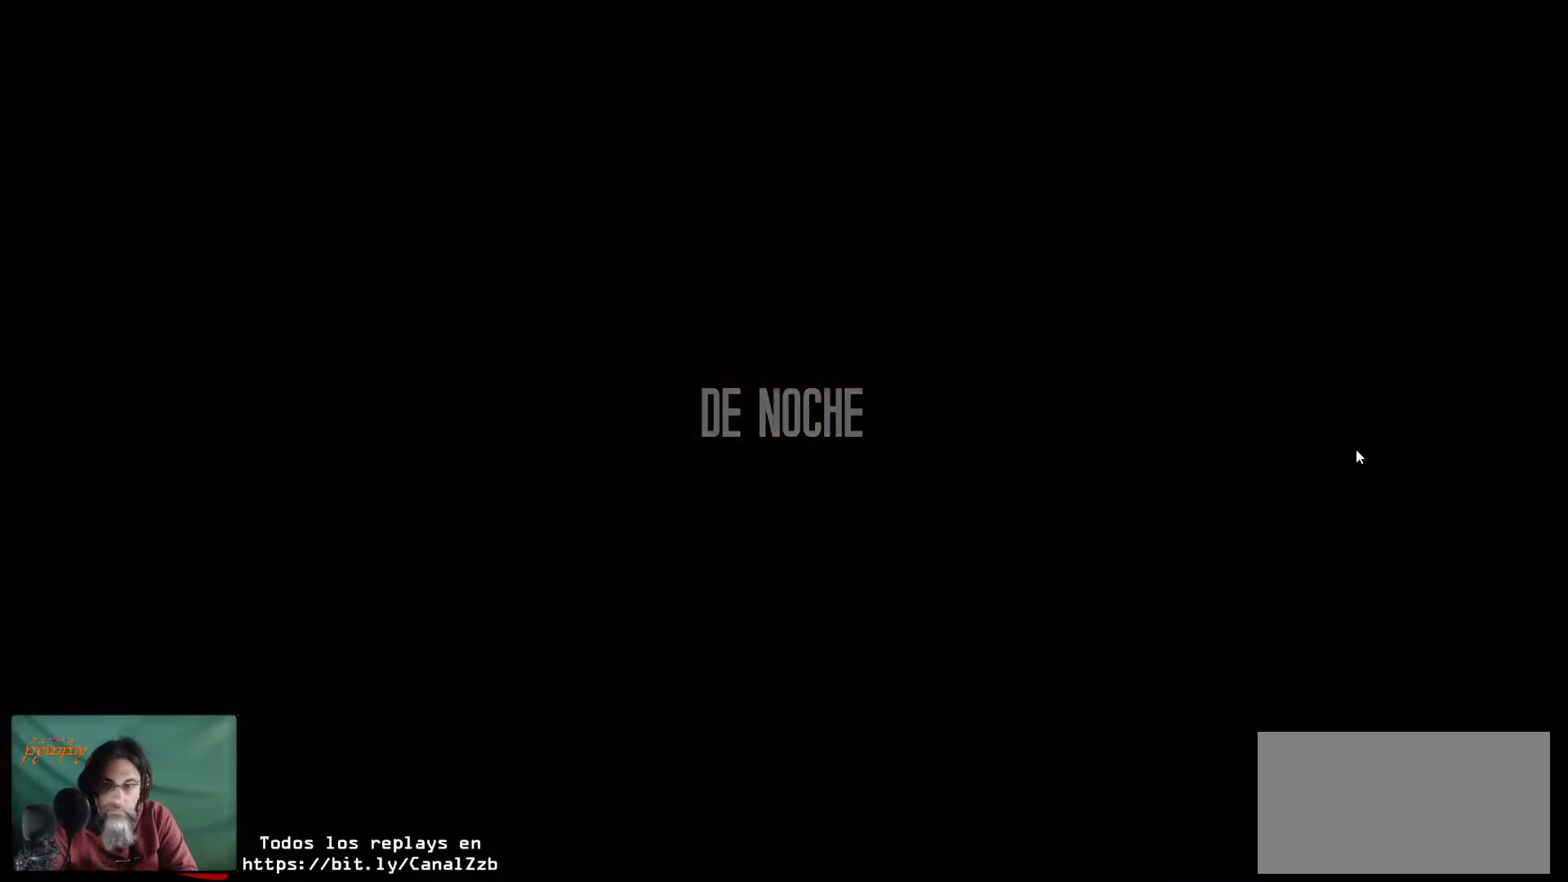
{"keys": [], "mouse": [], "mouse_move": "still", "events": []}
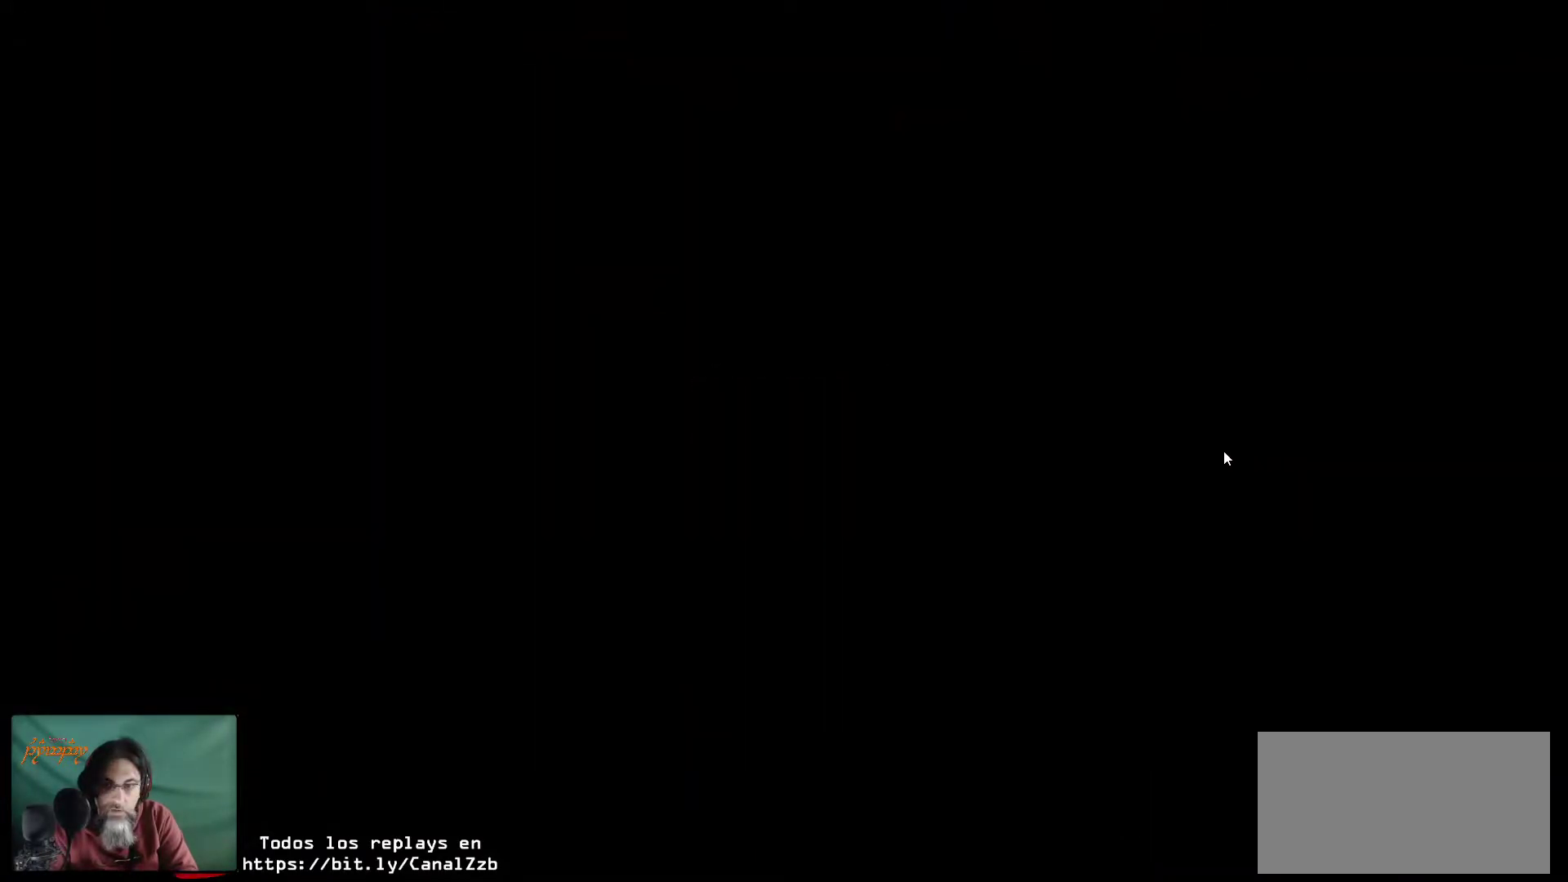
{"keys": [], "mouse": [], "mouse_move": "still", "events": []}
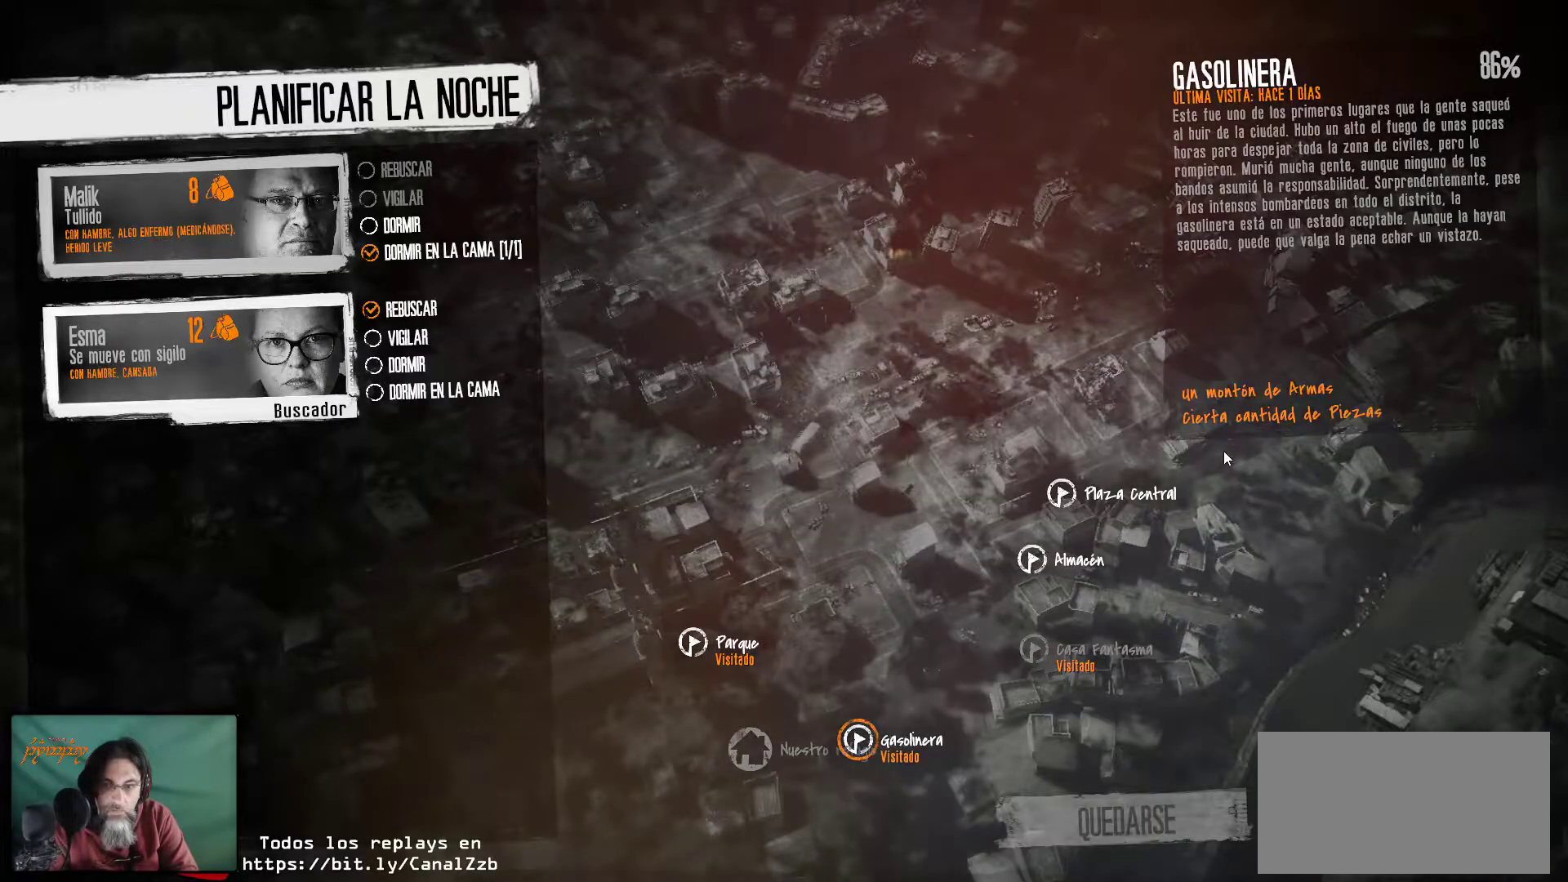
{"keys": [], "mouse": [], "mouse_move": "down-left", "events": []}
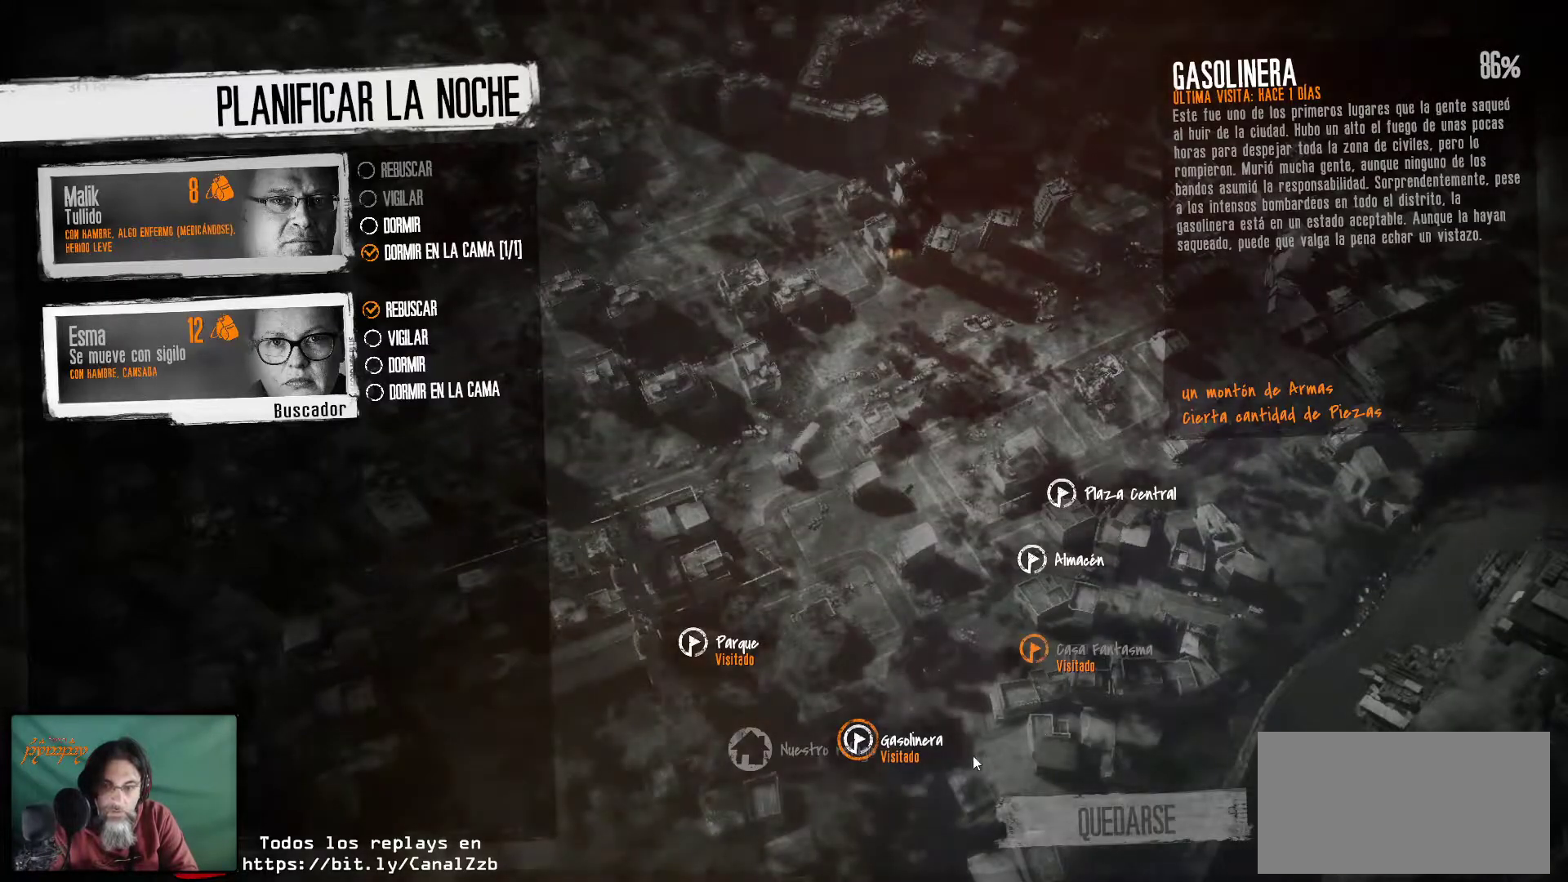
{"keys": [], "mouse": [], "mouse_move": "still", "events": []}
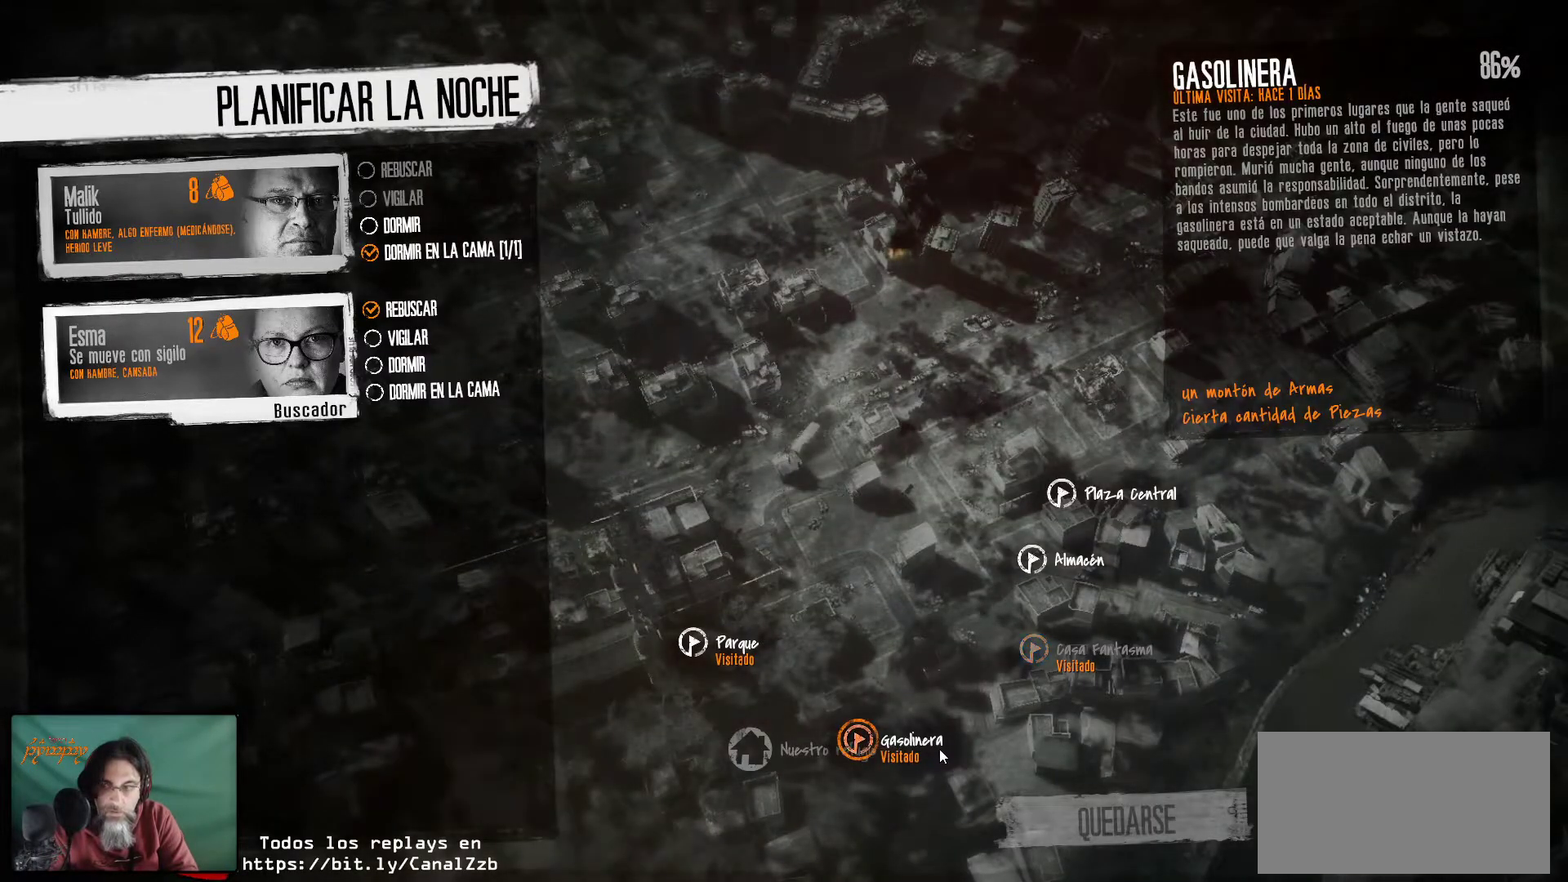
{"keys": [], "mouse": [], "mouse_move": "still", "events": []}
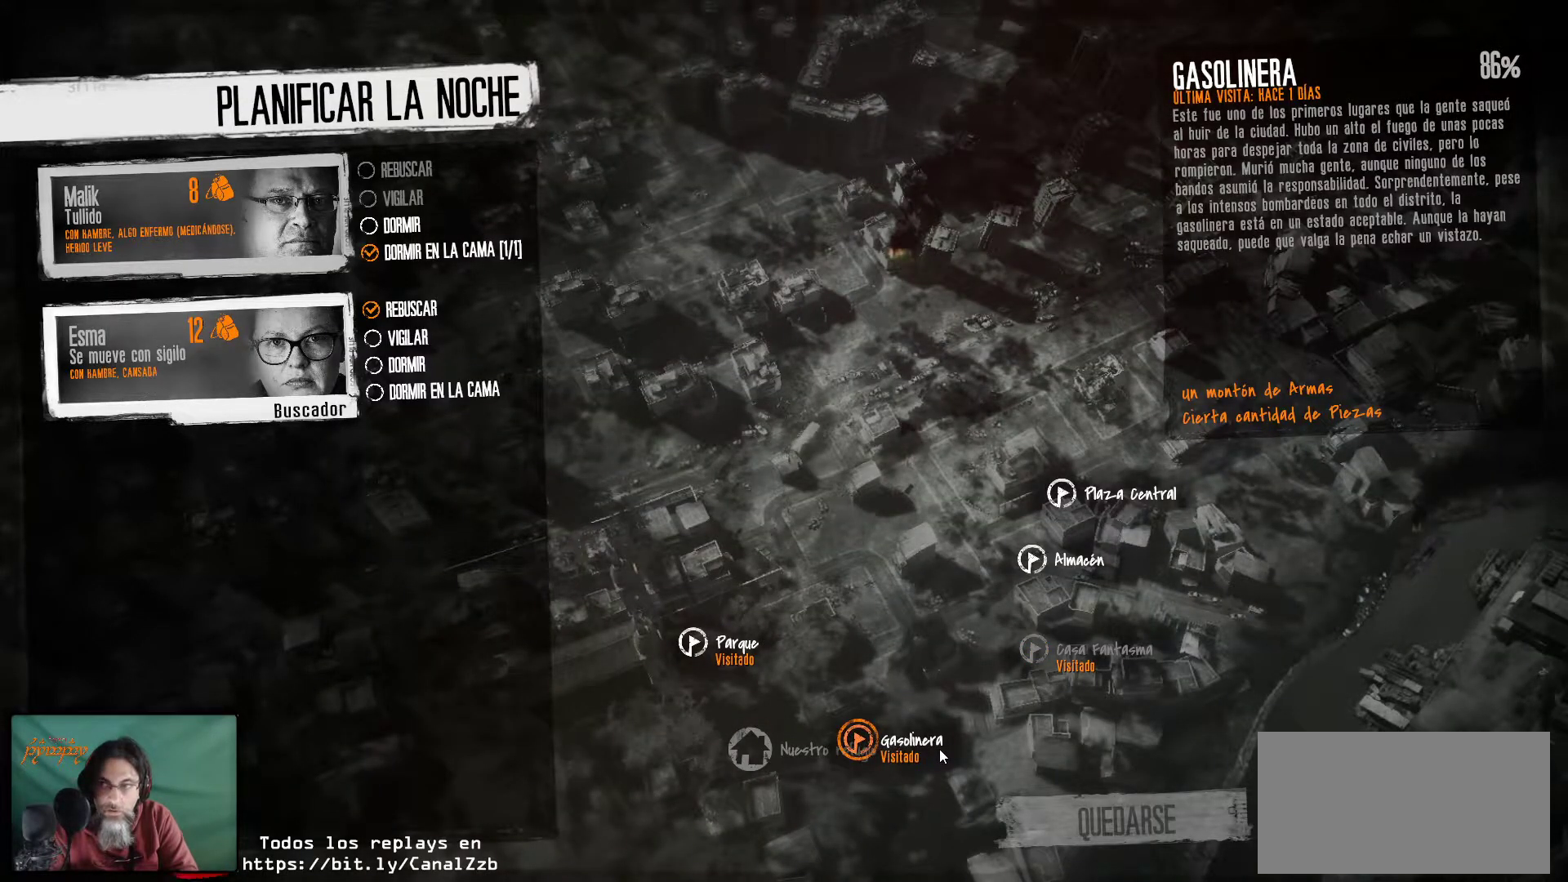
{"keys": [], "mouse": [], "mouse_move": "still", "events": []}
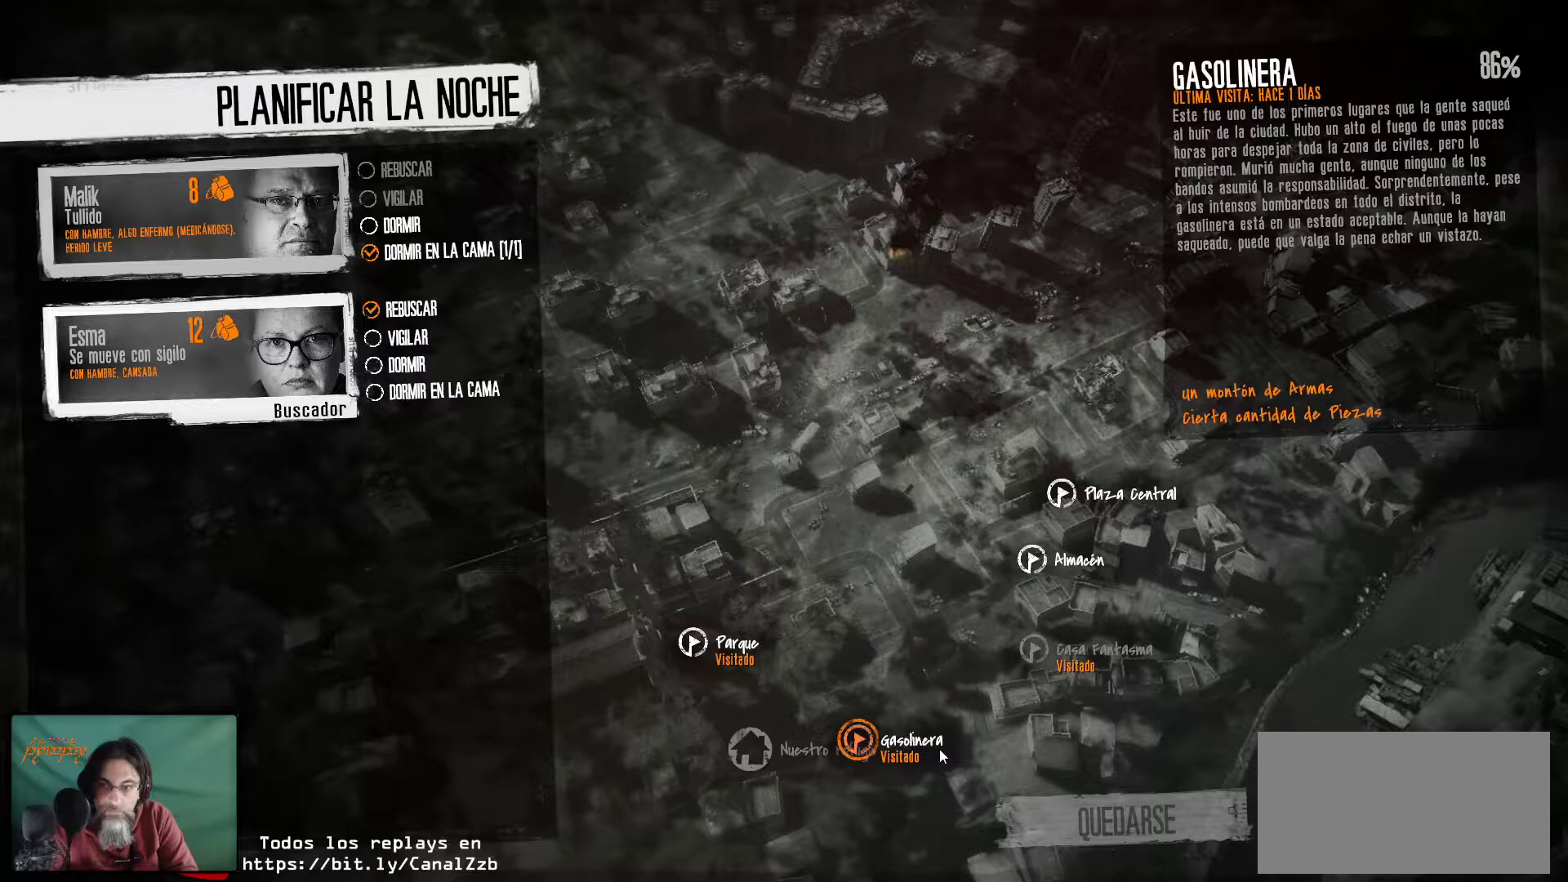
{"keys": [], "mouse": [], "mouse_move": "still", "events": []}
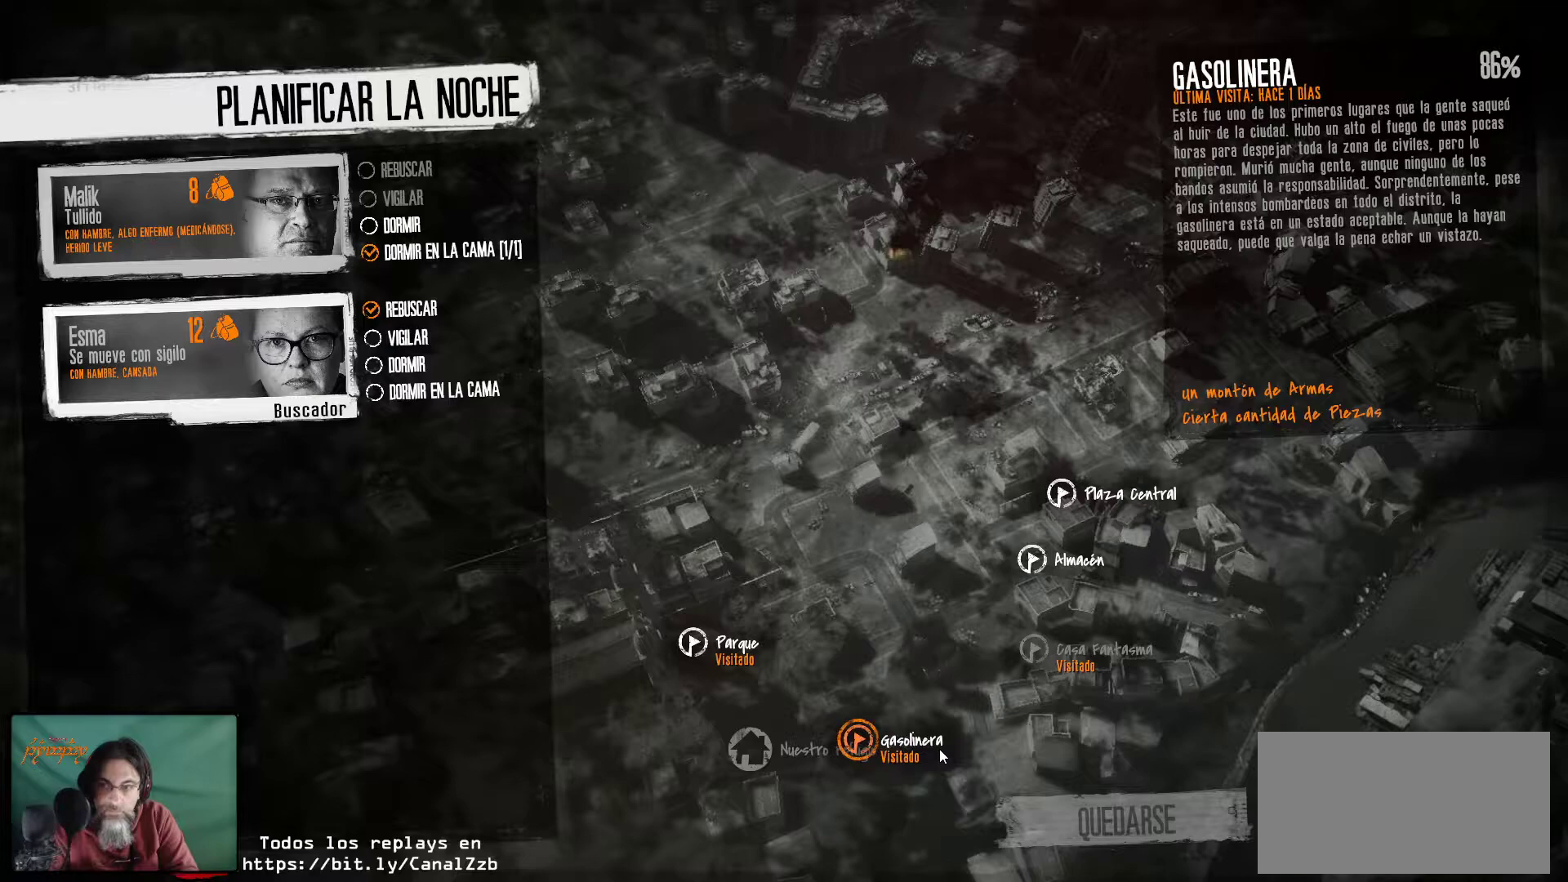
{"keys": [], "mouse": [], "mouse_move": "still", "events": []}
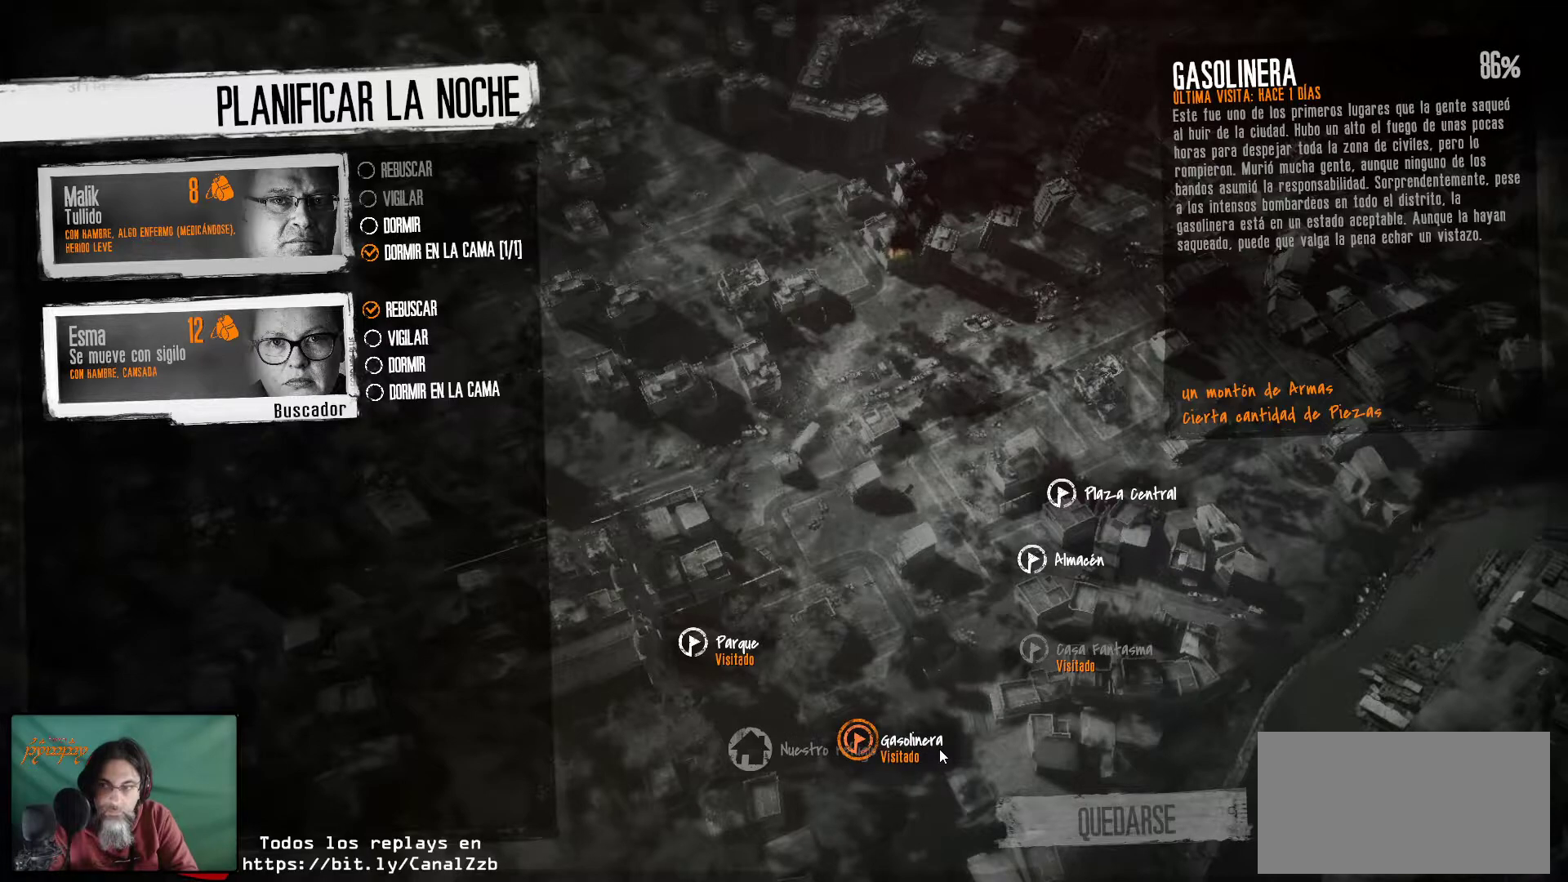
{"keys": [], "mouse": [], "mouse_move": "still", "events": []}
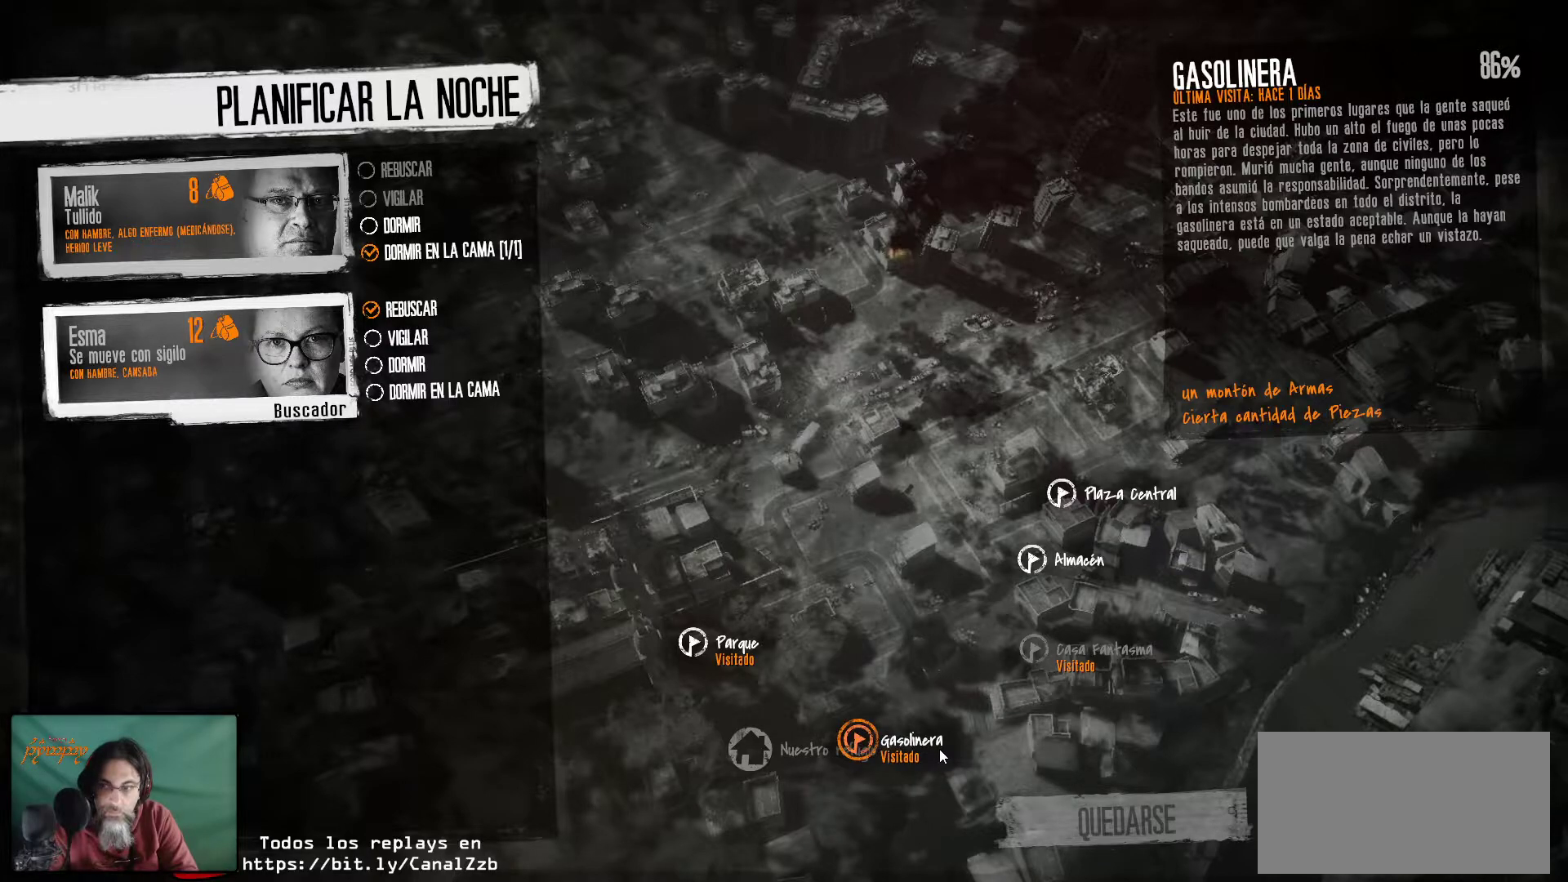
{"keys": [], "mouse": [], "mouse_move": "still", "events": []}
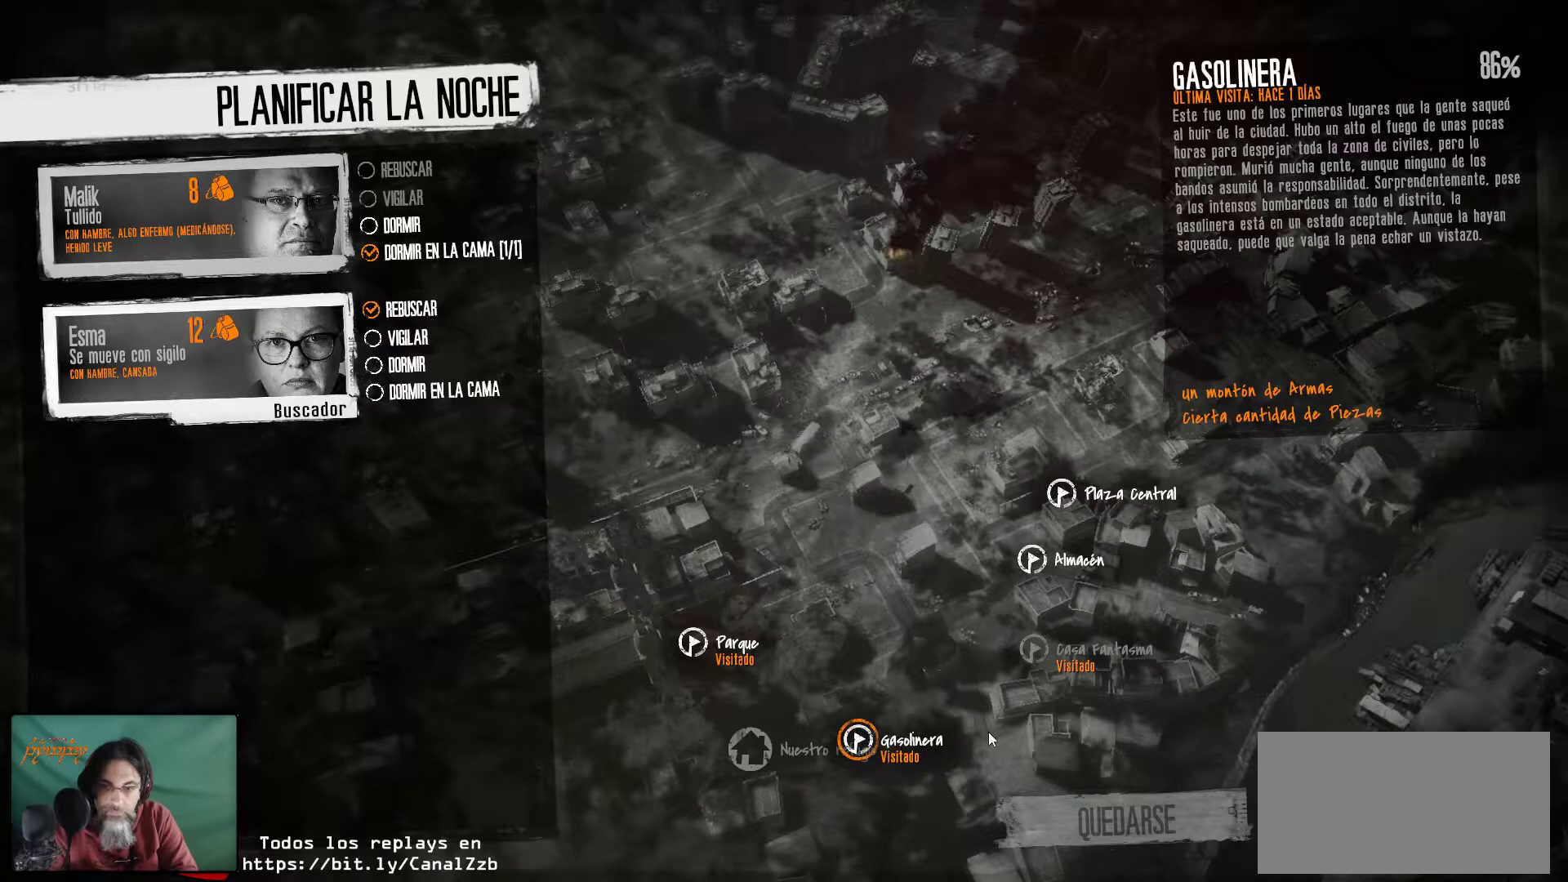
{"keys": [], "mouse": [], "events": []}
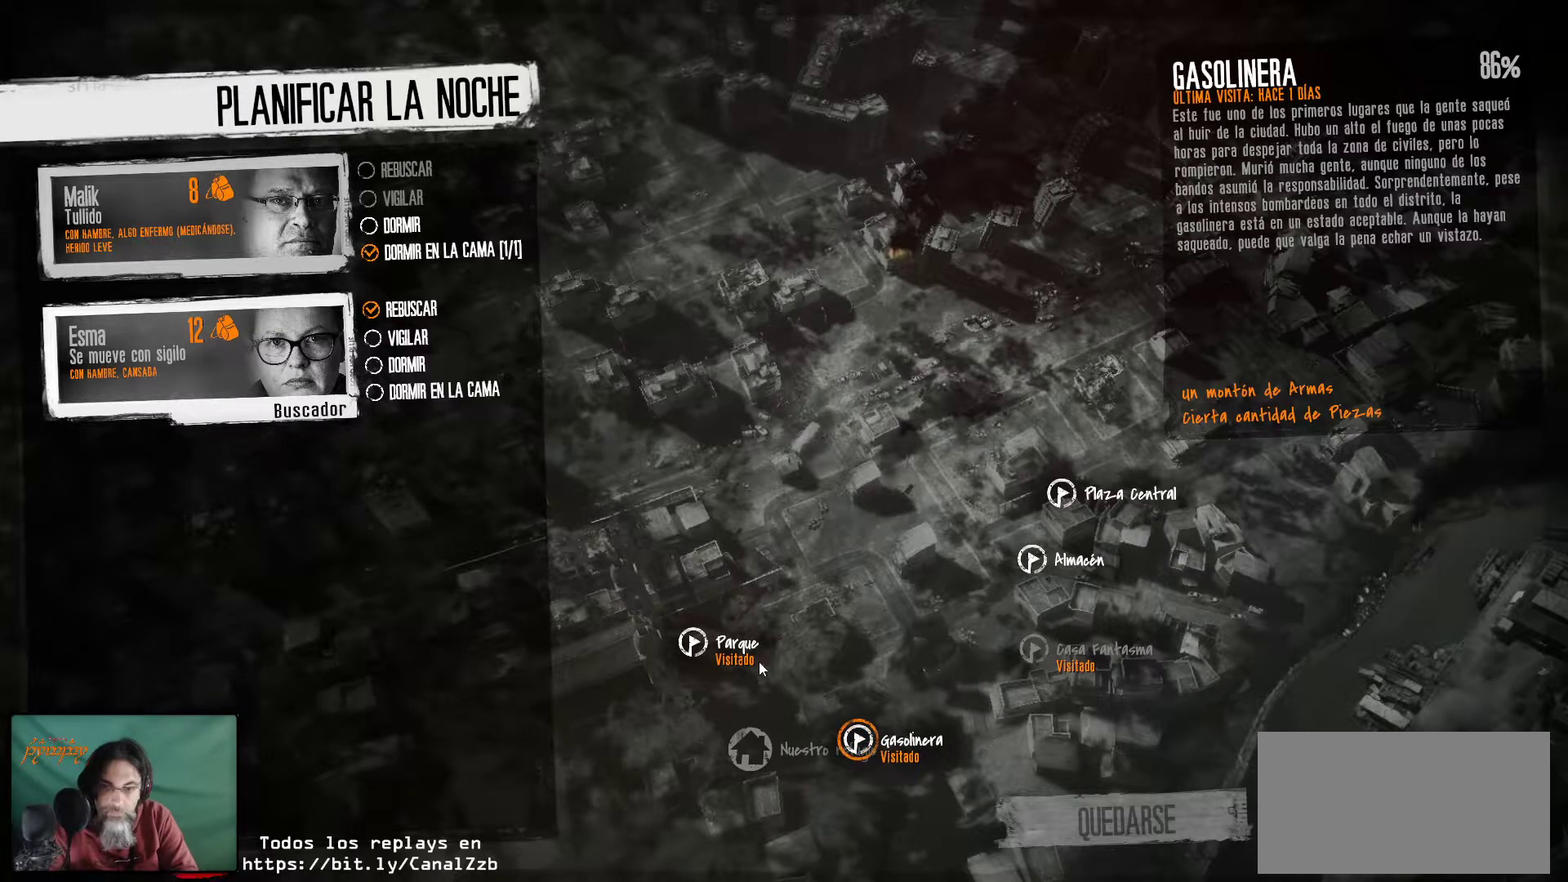
{"keys": [], "mouse": ["left"], "mouse_move": "still", "events": [[484, "mouse_left", "down"]]}
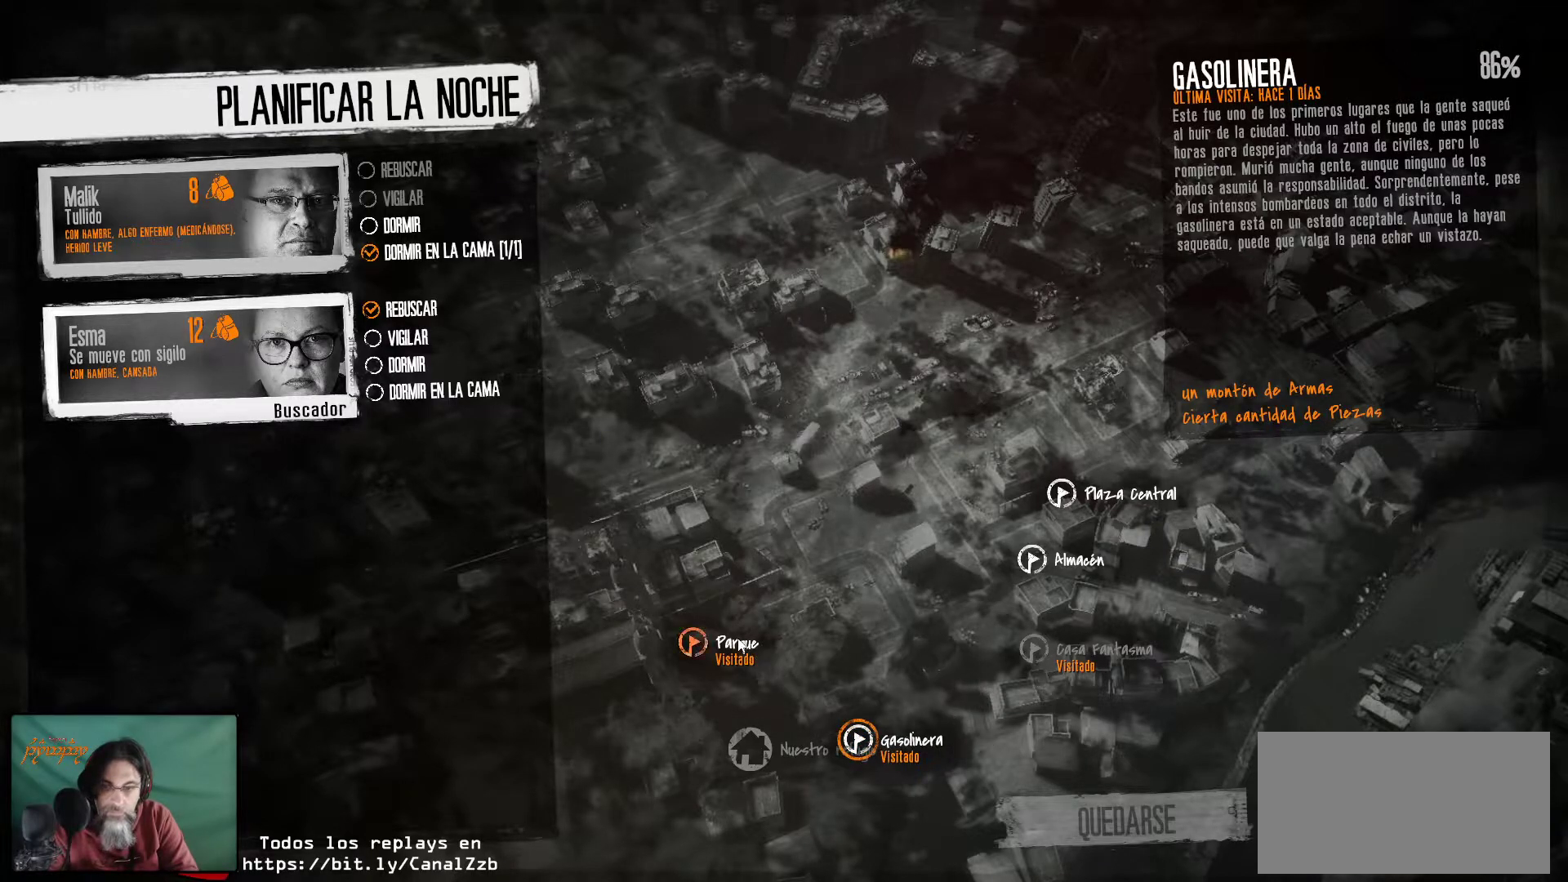
{"keys": [], "mouse": [], "mouse_move": "right", "events": [[67, "mouse_left", "up"]]}
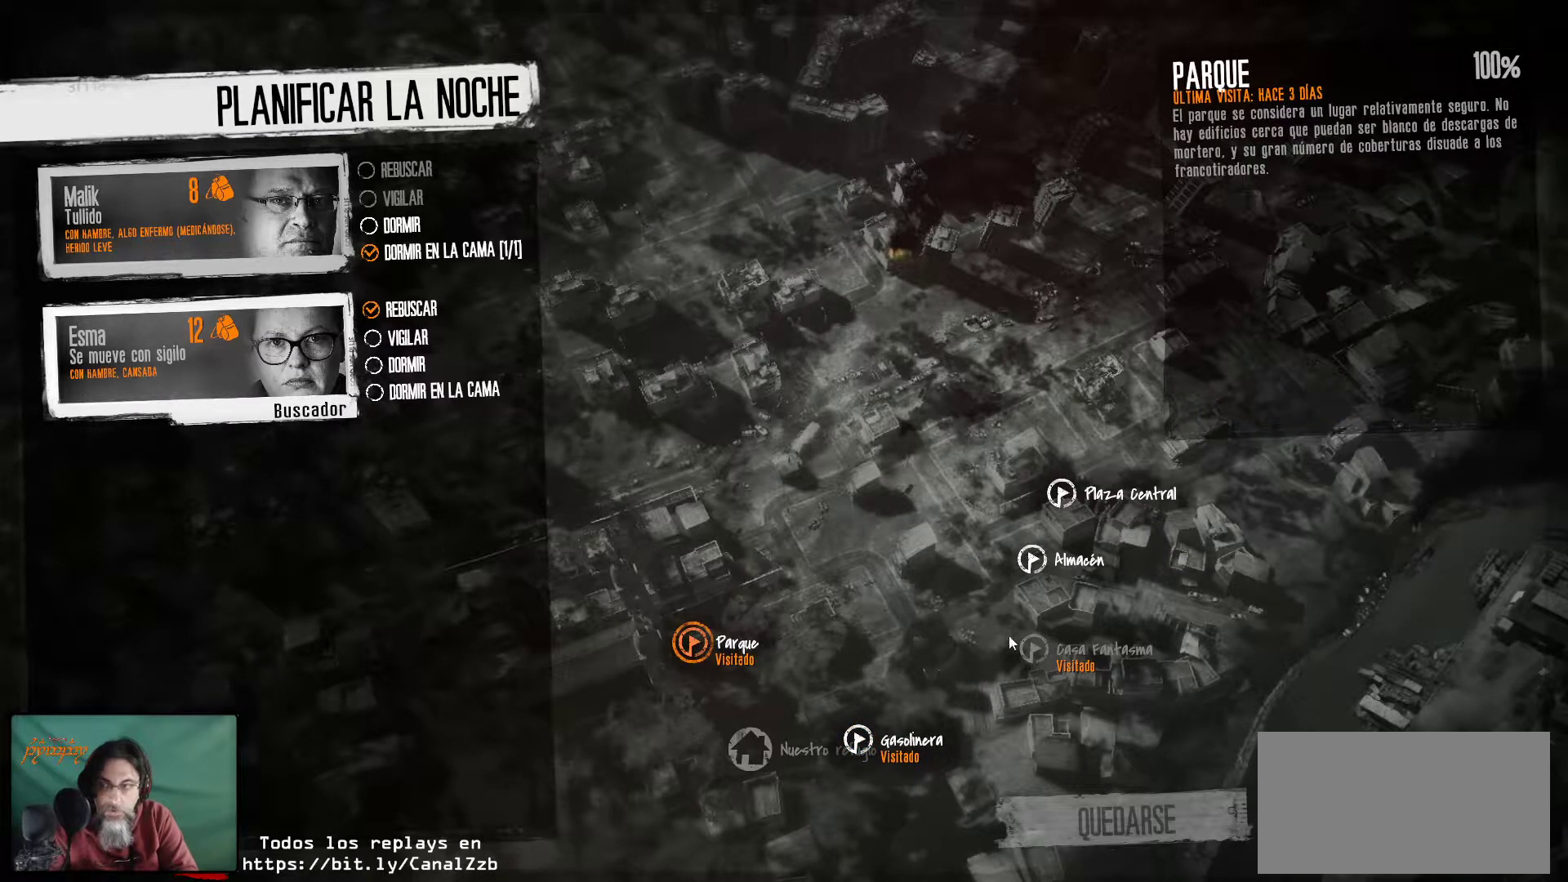
{"keys": [], "mouse": [], "mouse_move": "up-left", "events": []}
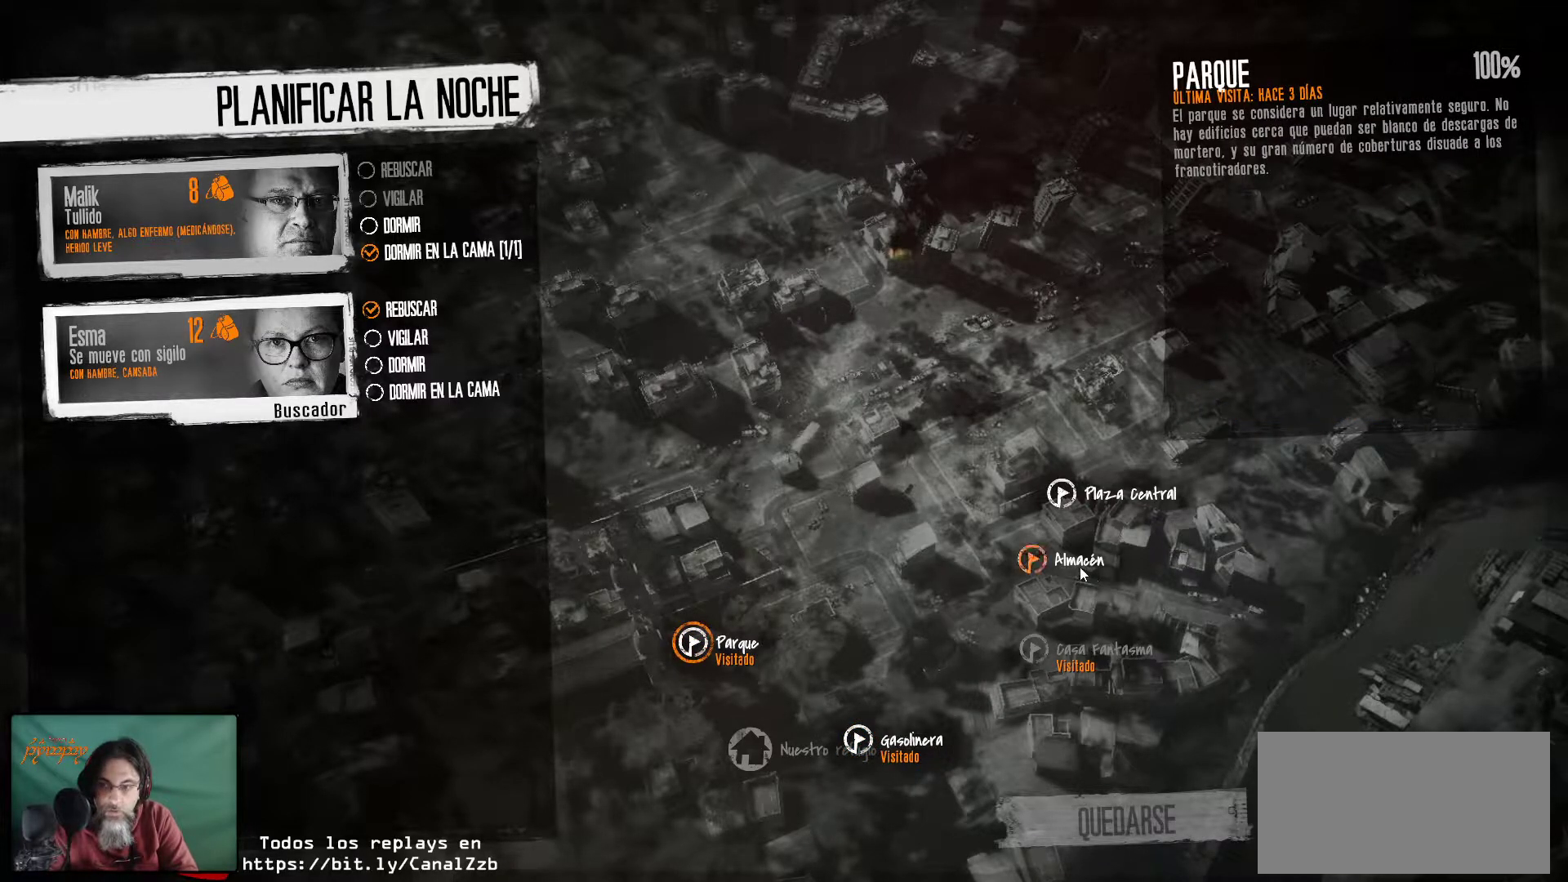
{"keys": [], "mouse": [], "mouse_move": "up-right", "events": [[200, "mouse_left", "down"], [334, "mouse_left", "up"]]}
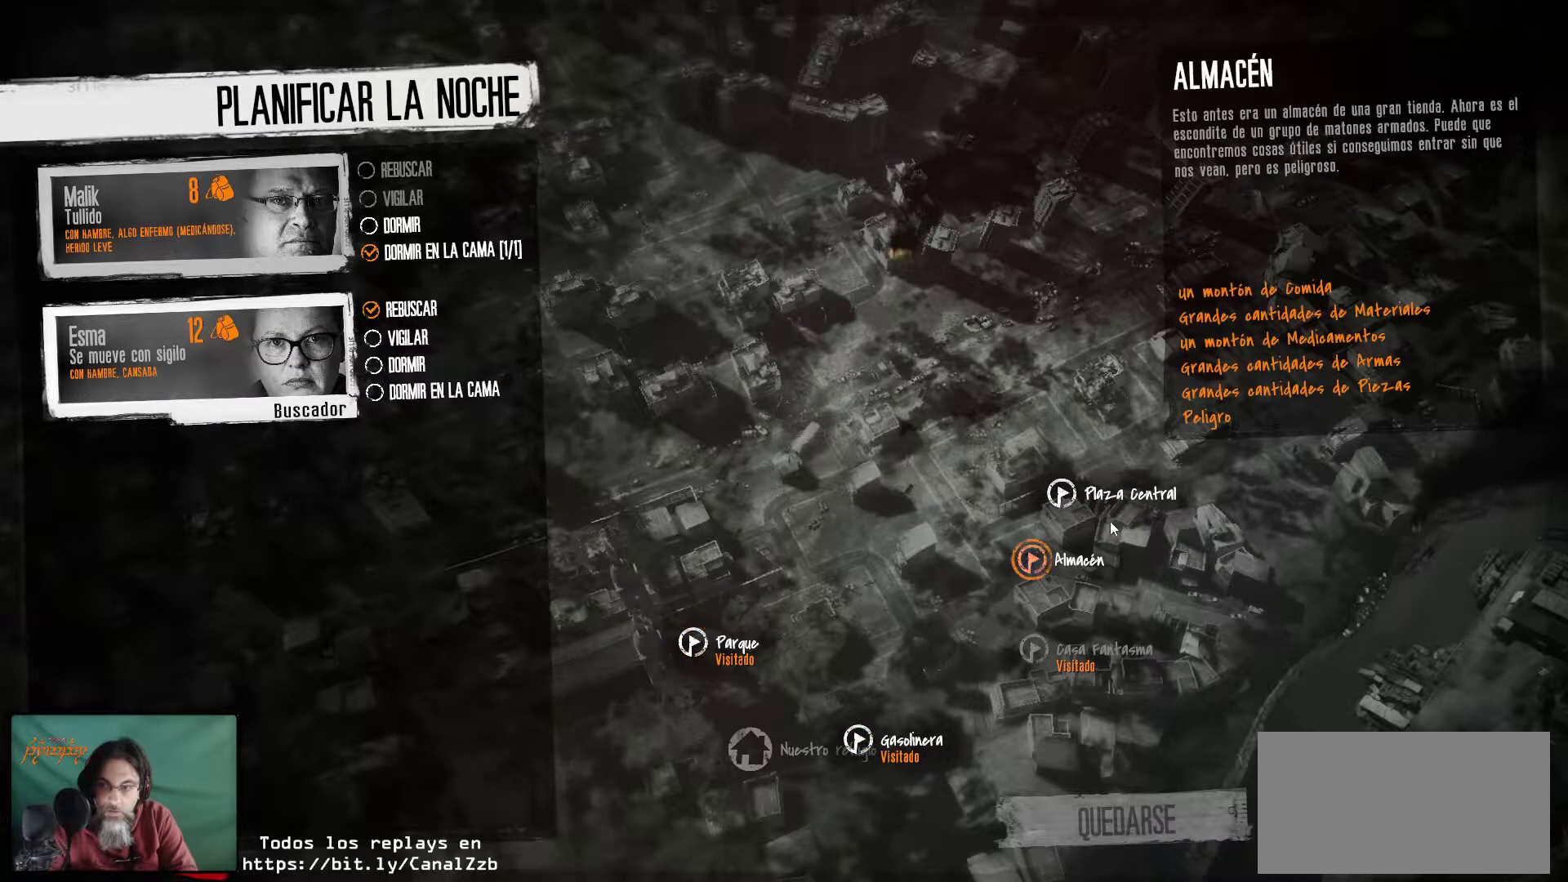
{"keys": [], "mouse": [], "mouse_move": "still", "events": []}
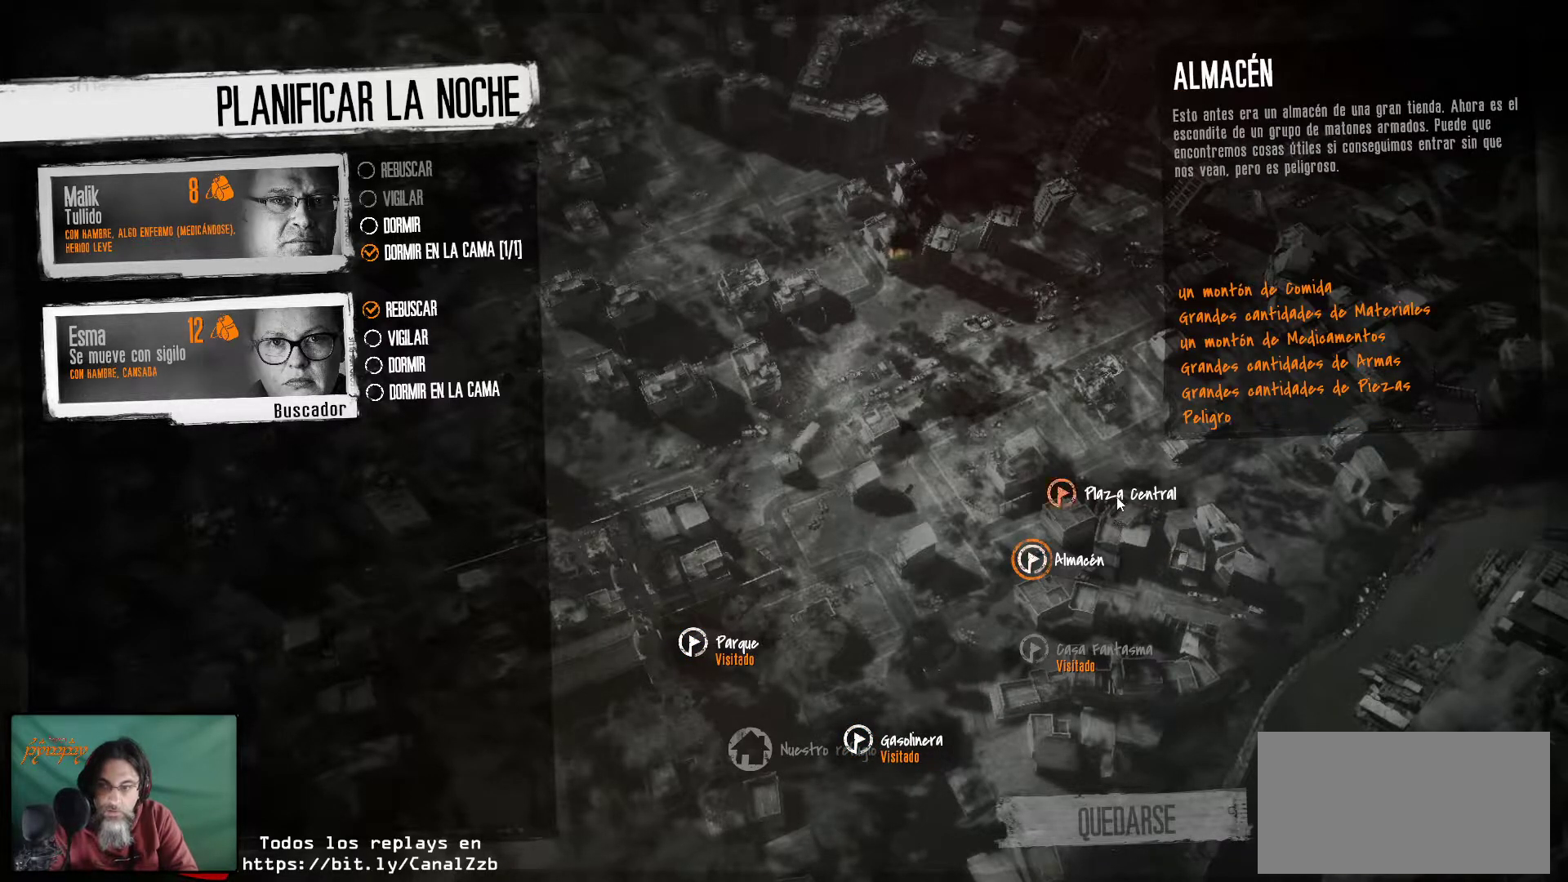
{"keys": [], "mouse": [], "mouse_move": "down-left", "events": [[50, "mouse_left", "down"], [184, "mouse_left", "up"]]}
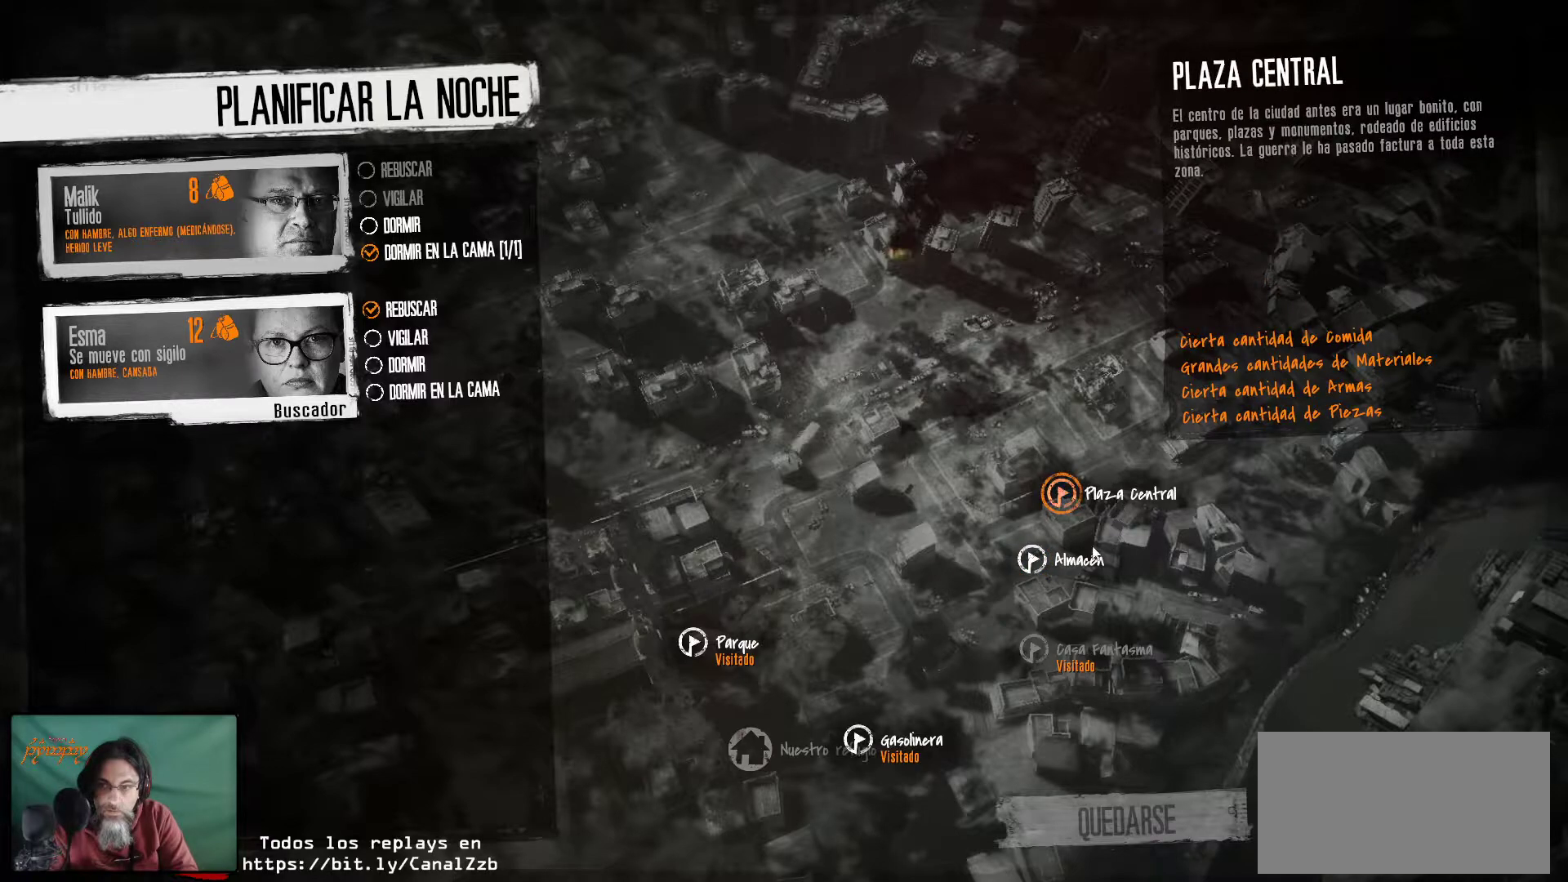
{"keys": [], "mouse": ["left"], "mouse_move": "still", "events": [[484, "mouse_left", "down"]]}
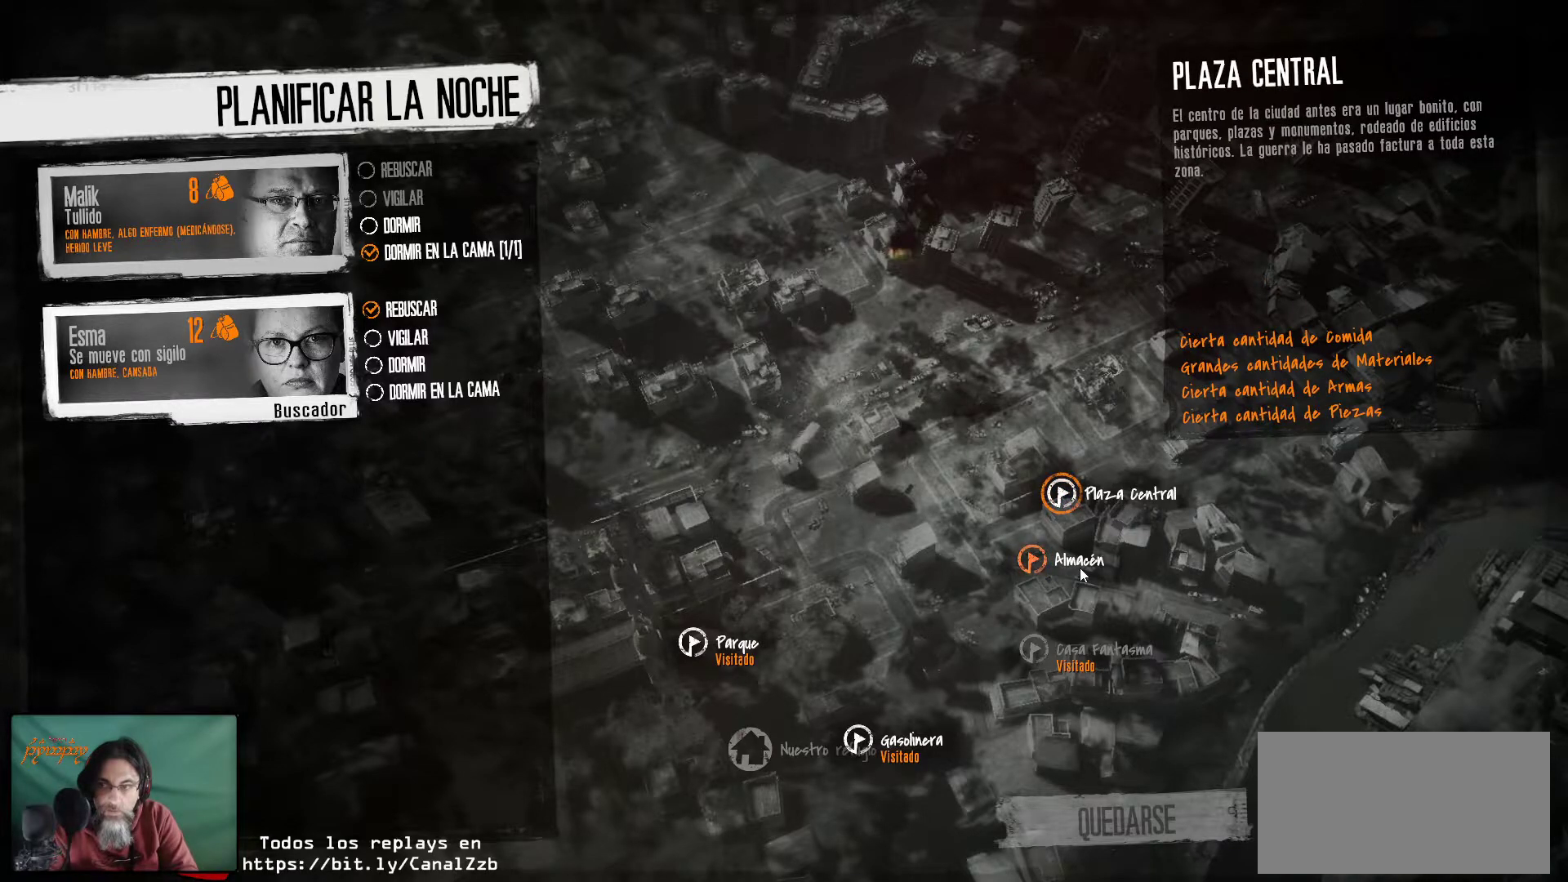
{"keys": [], "mouse": [], "mouse_move": "still", "events": [[167, "mouse_left", "up"]]}
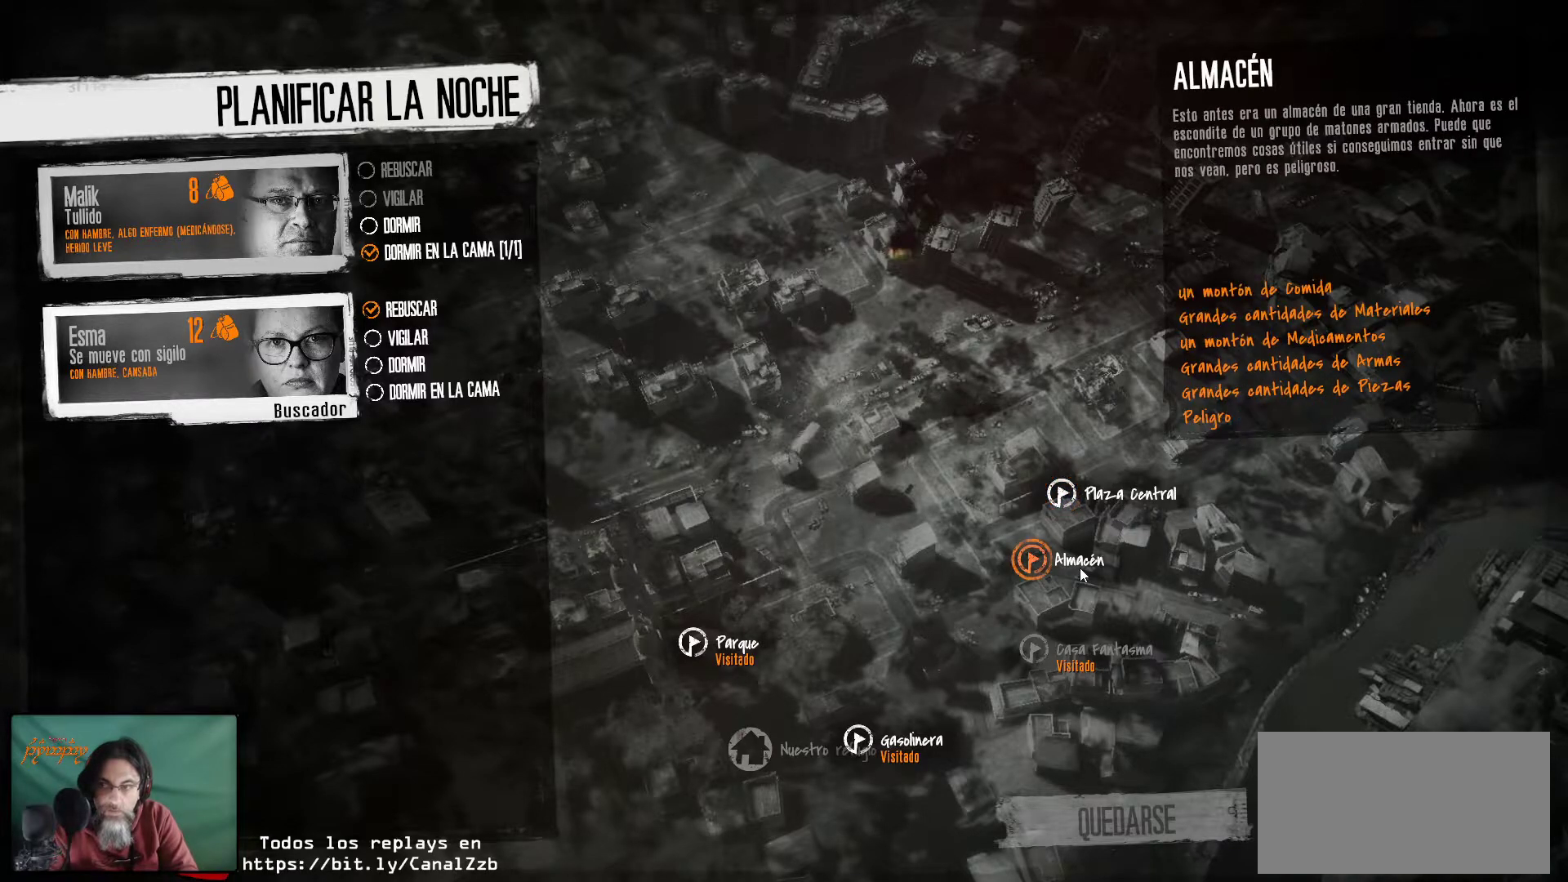
{"keys": [], "mouse": [], "mouse_move": "still", "events": []}
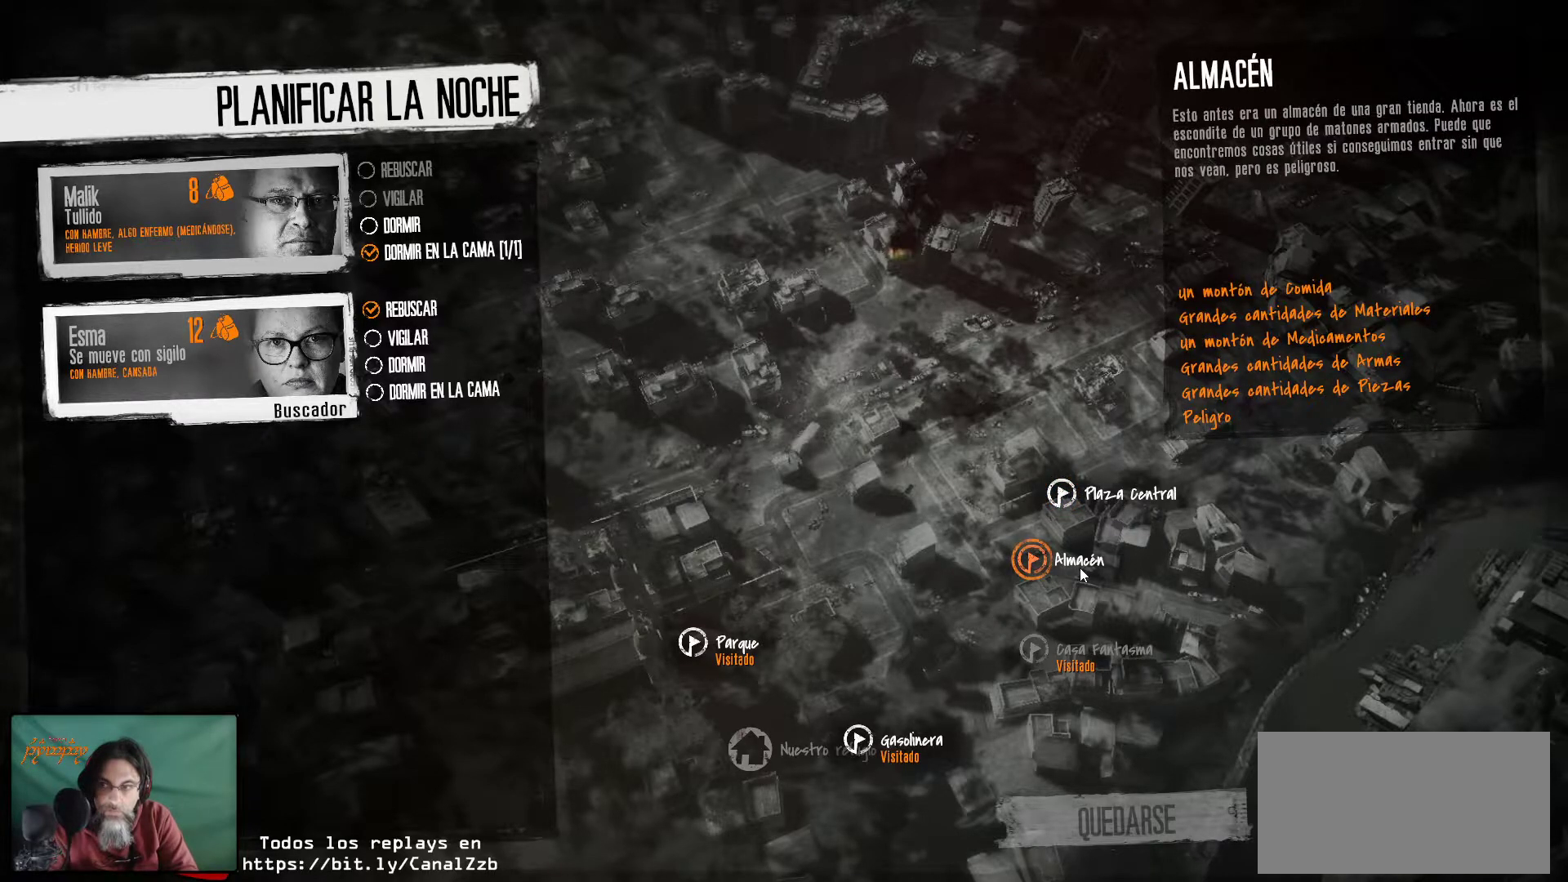
{"keys": [], "mouse": [], "mouse_move": "still", "events": []}
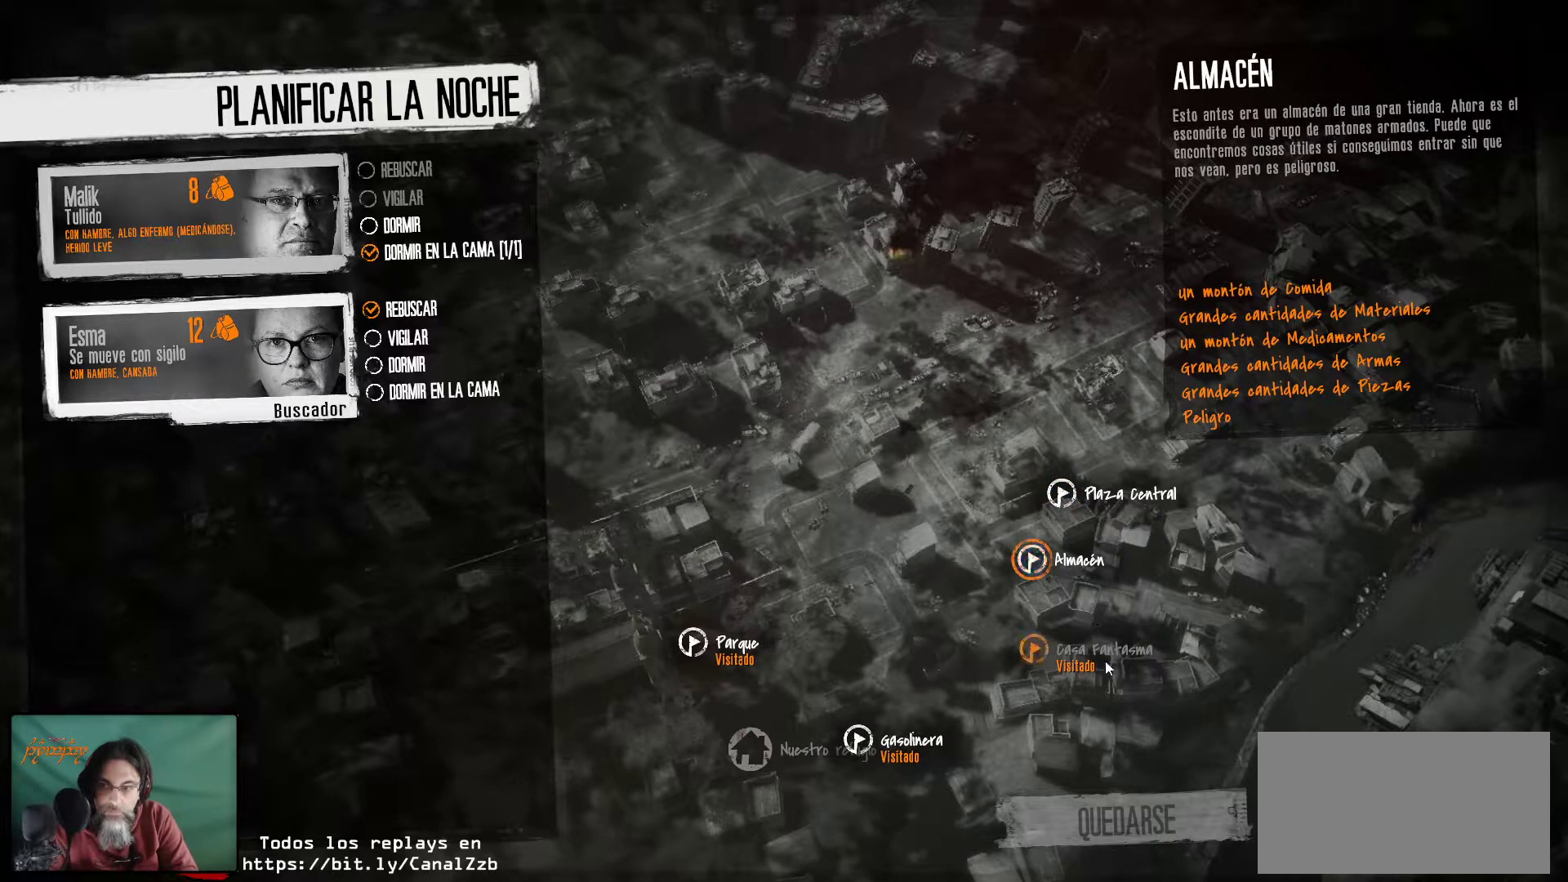
{"keys": [], "mouse": [], "mouse_move": "still", "events": []}
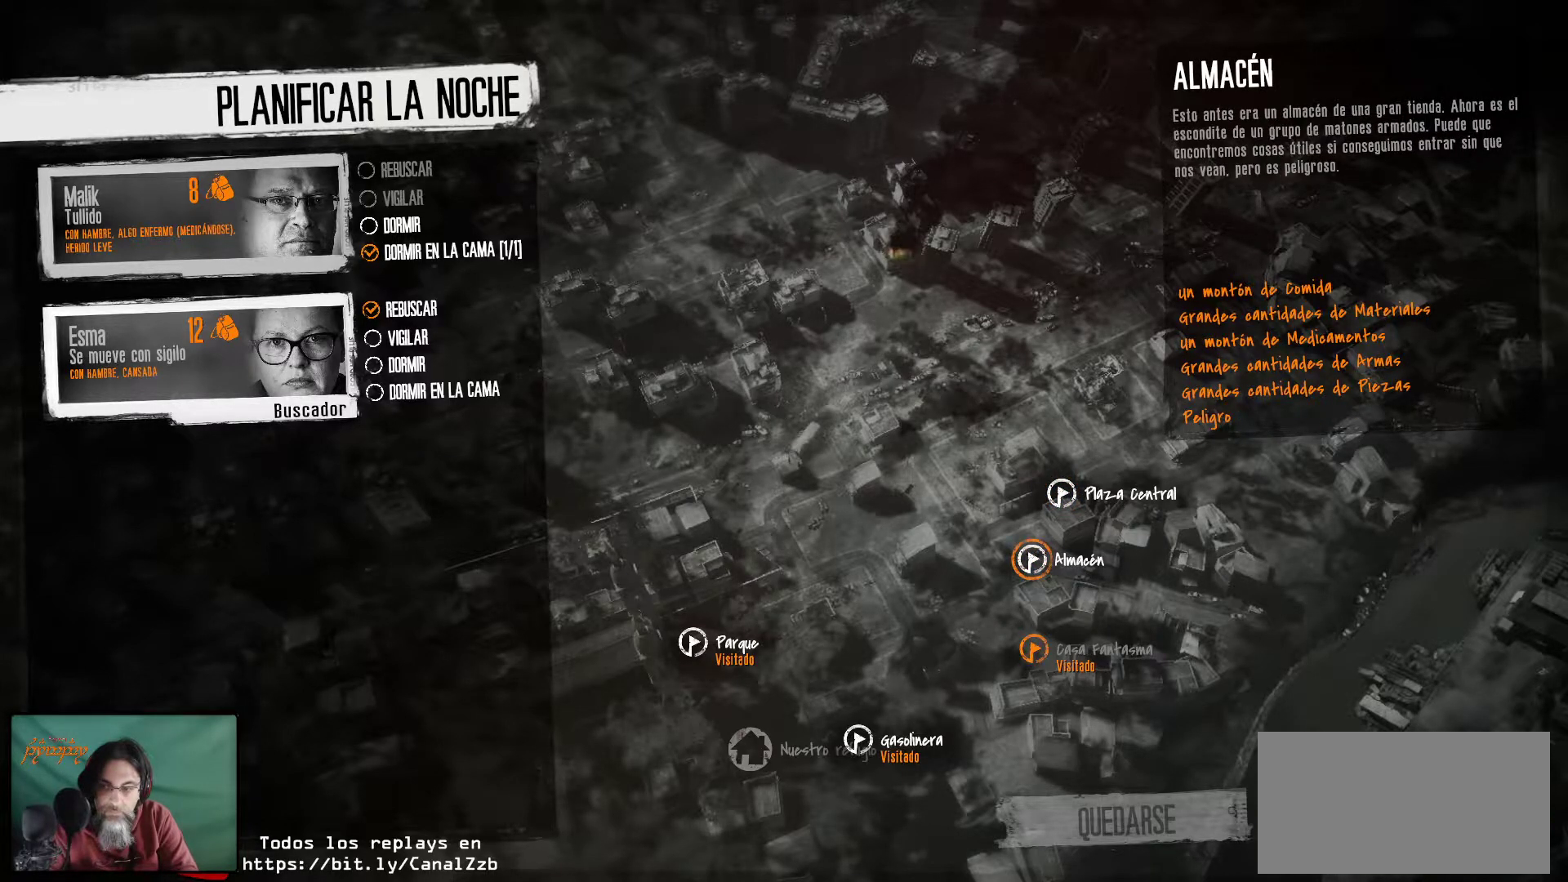
{"keys": [], "mouse": [], "mouse_move": "still", "events": [[134, "mouse_left", "down"], [234, "mouse_left", "up"]]}
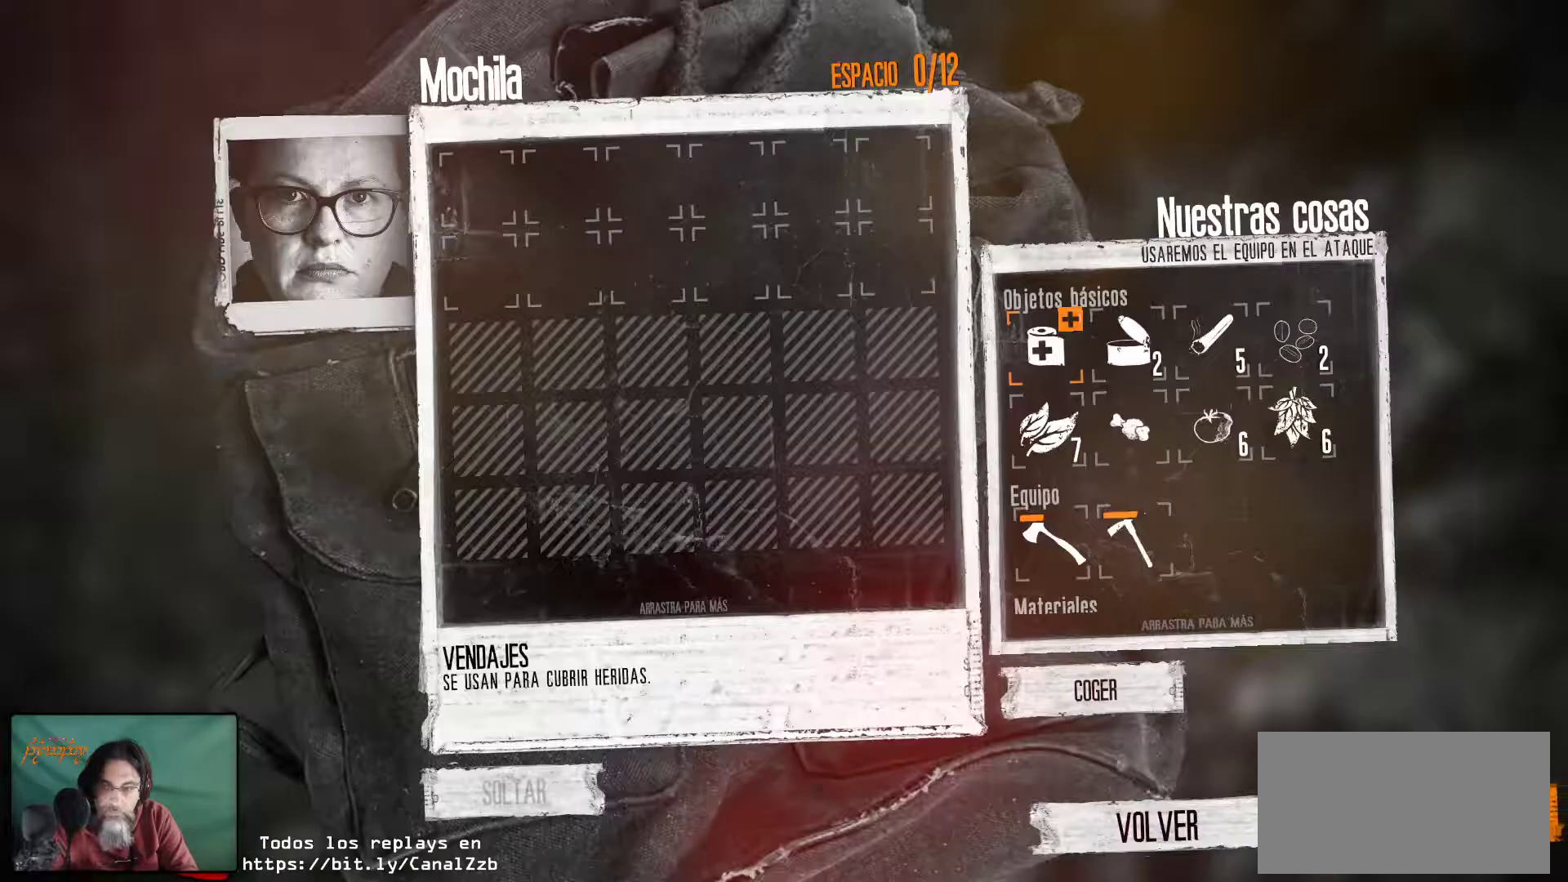
{"keys": [], "mouse": [], "mouse_move": "up", "events": []}
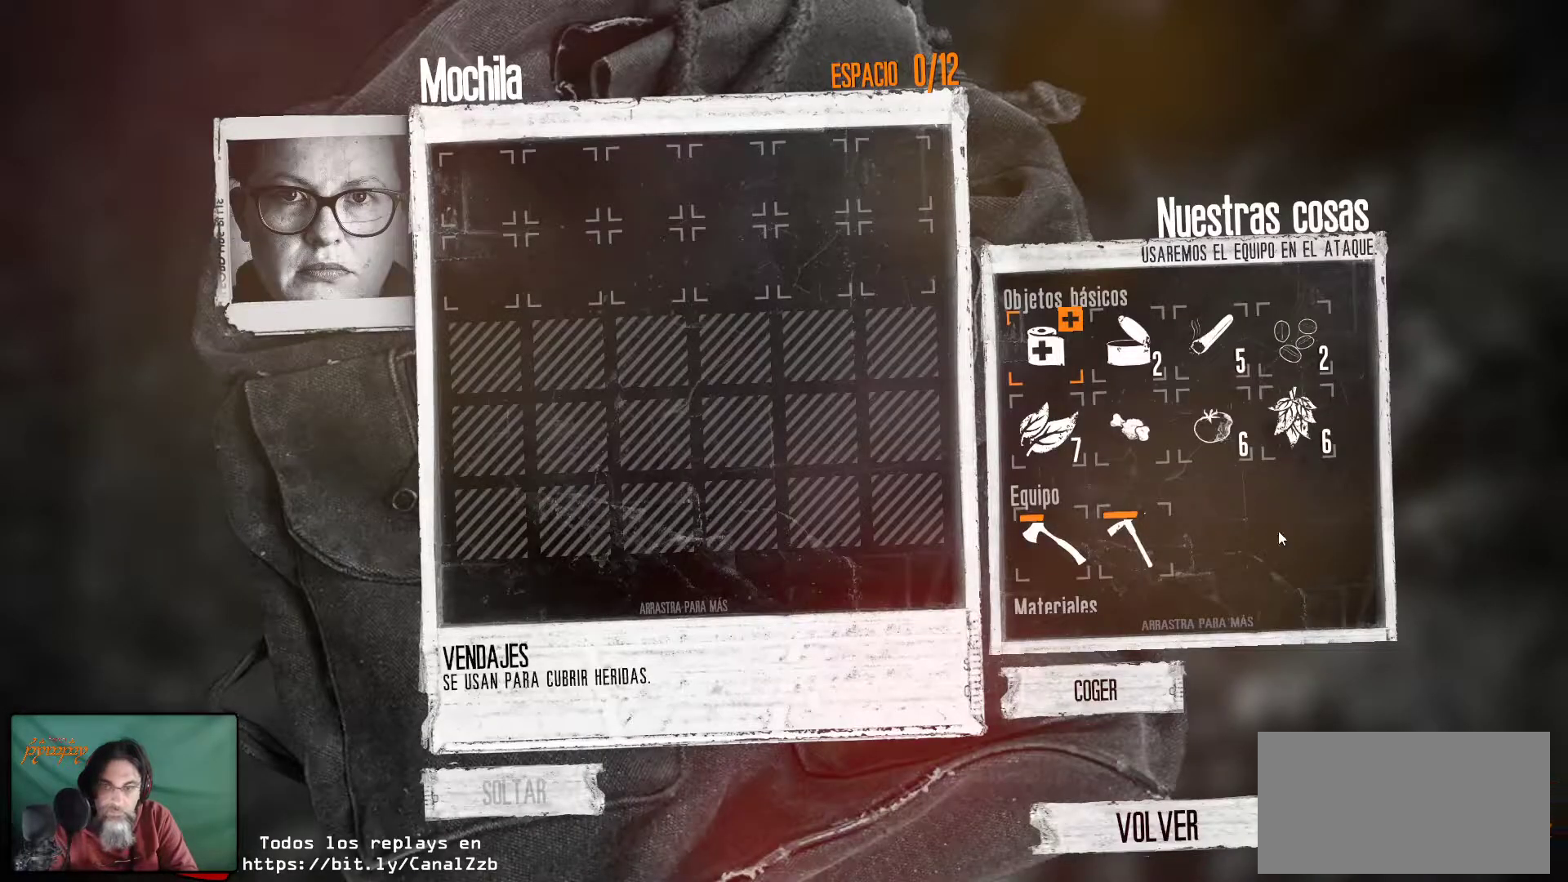
{"keys": [], "mouse": [], "mouse_move": "still", "events": []}
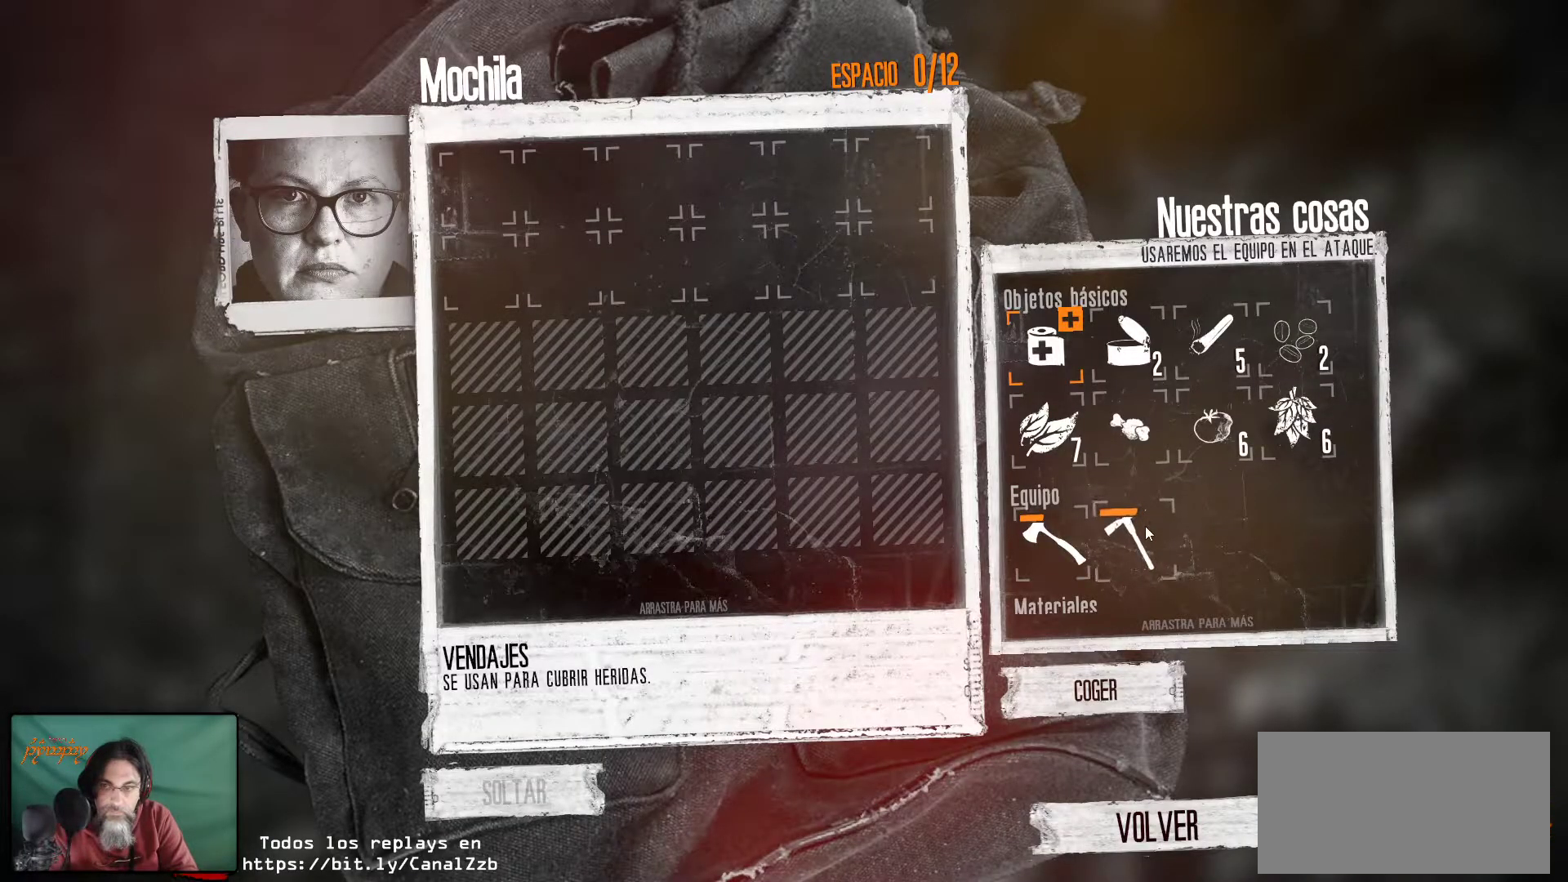
{"keys": [], "mouse": [], "mouse_move": "still", "events": [[50, "mouse_wheel", "down"], [184, "mouse_wheel", "up"], [234, "mouse_wheel", "down"], [317, "mouse_wheel", "up"]]}